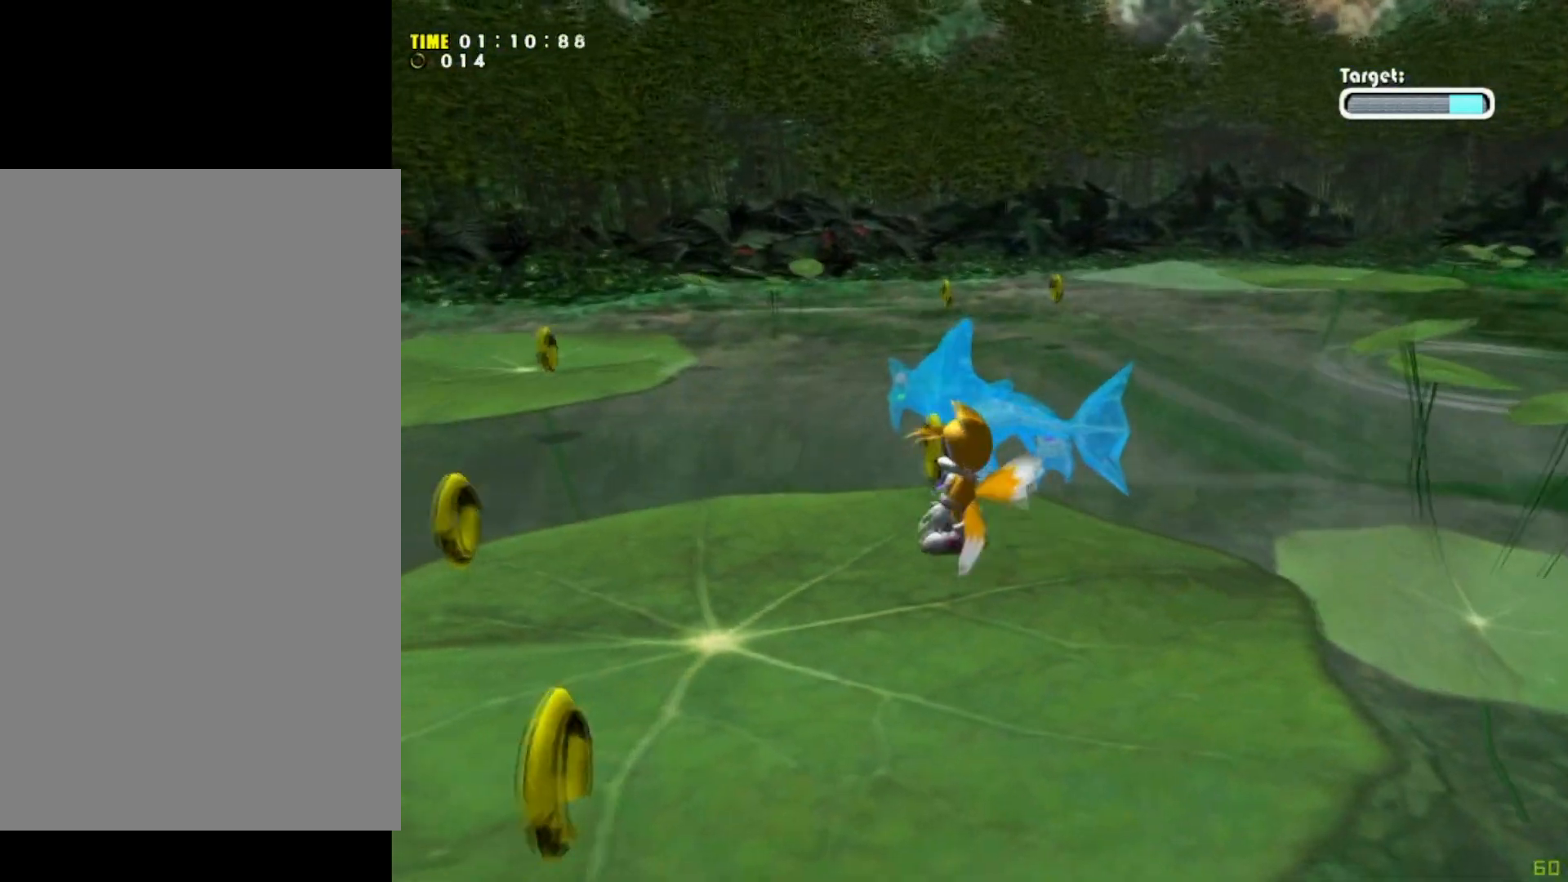
Gameplay with a controller (Xbox layout); each line is a JSON object with the inputs held at the frame after it. "events" lists button and stick changes between this image and that frame as [ms after this image, input, new state], when the widget could be followed in between. Not read: L1 L3 R1 R3 right_stick.
{"buttons": [], "left_stick": "center", "events": [[167, "left_stick", "center"]]}
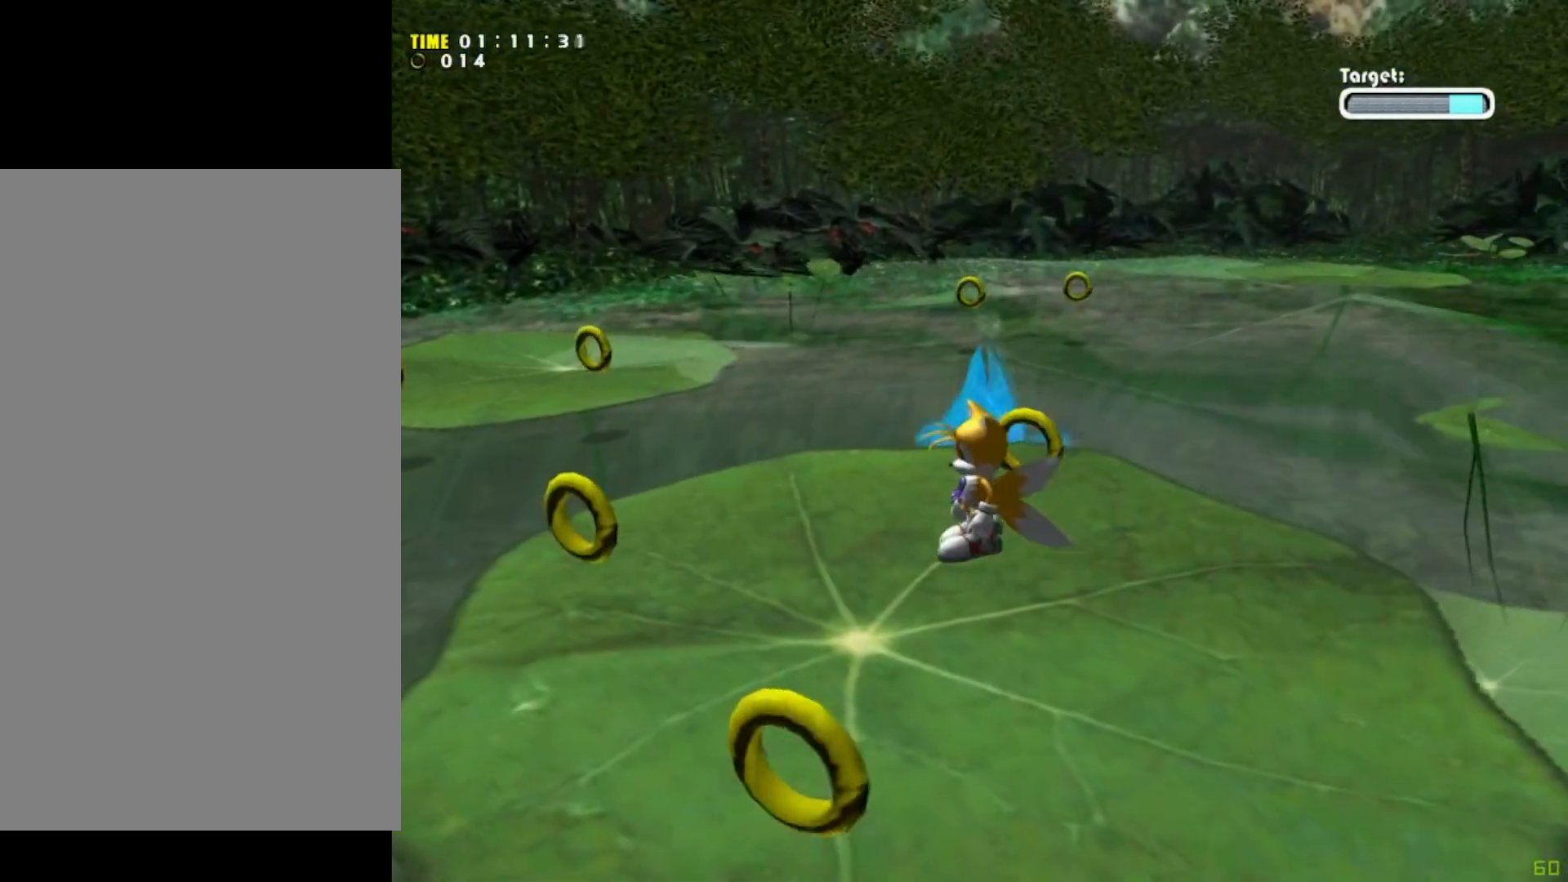
{"buttons": [], "left_stick": "up-left", "events": [[33, "left_stick", "up-left"], [133, "A", "down"], [233, "A", "up"], [367, "A", "down"], [434, "A", "up"]]}
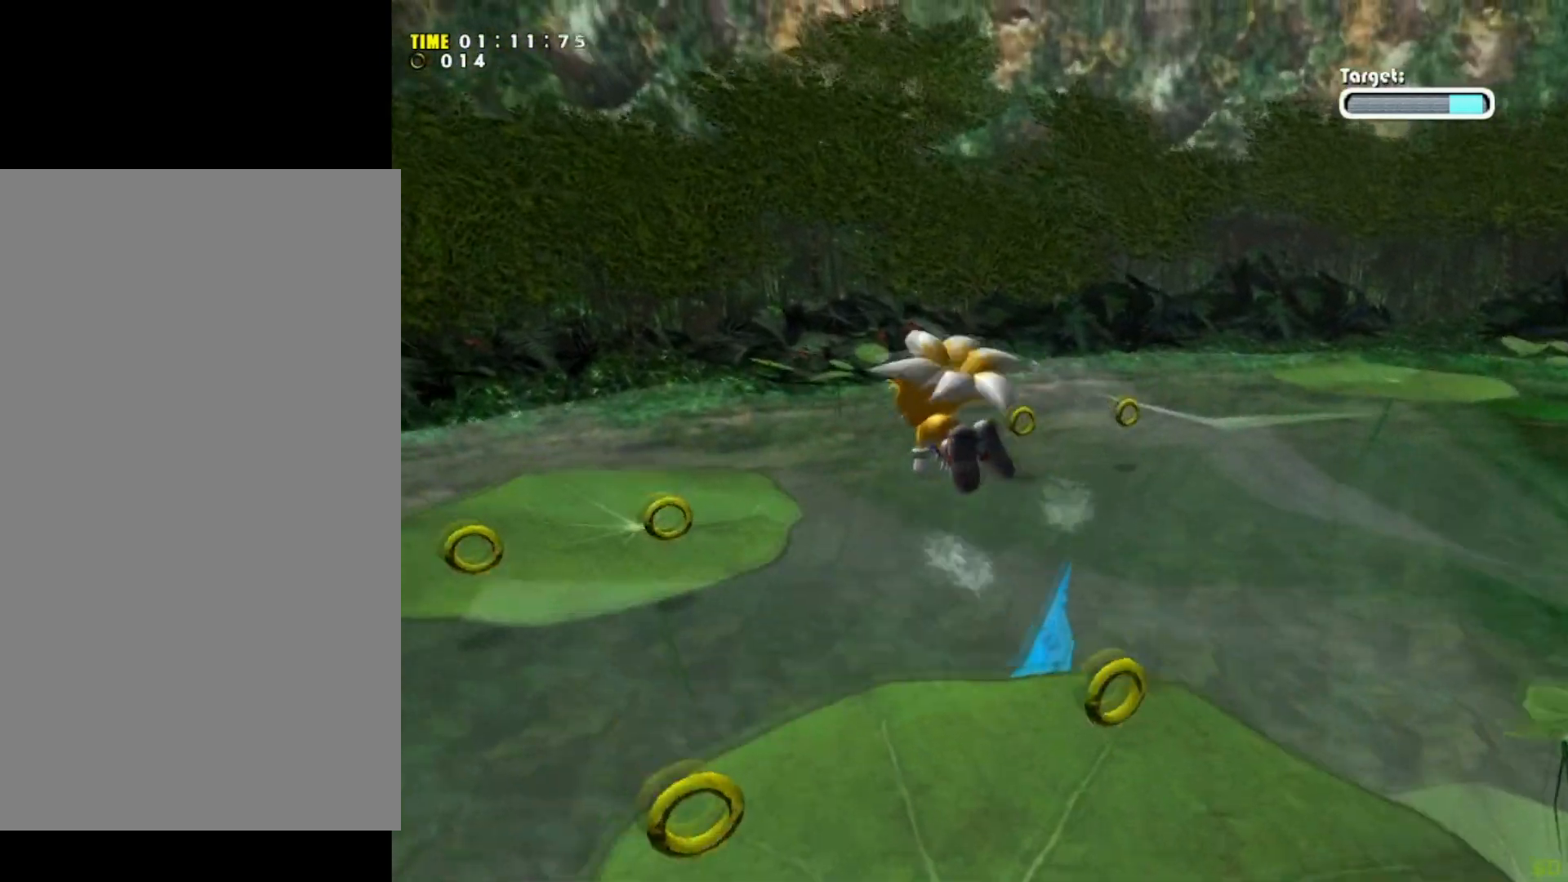
{"buttons": ["X"], "left_stick": "center", "events": [[301, "left_stick", "center"], [367, "X", "down"]]}
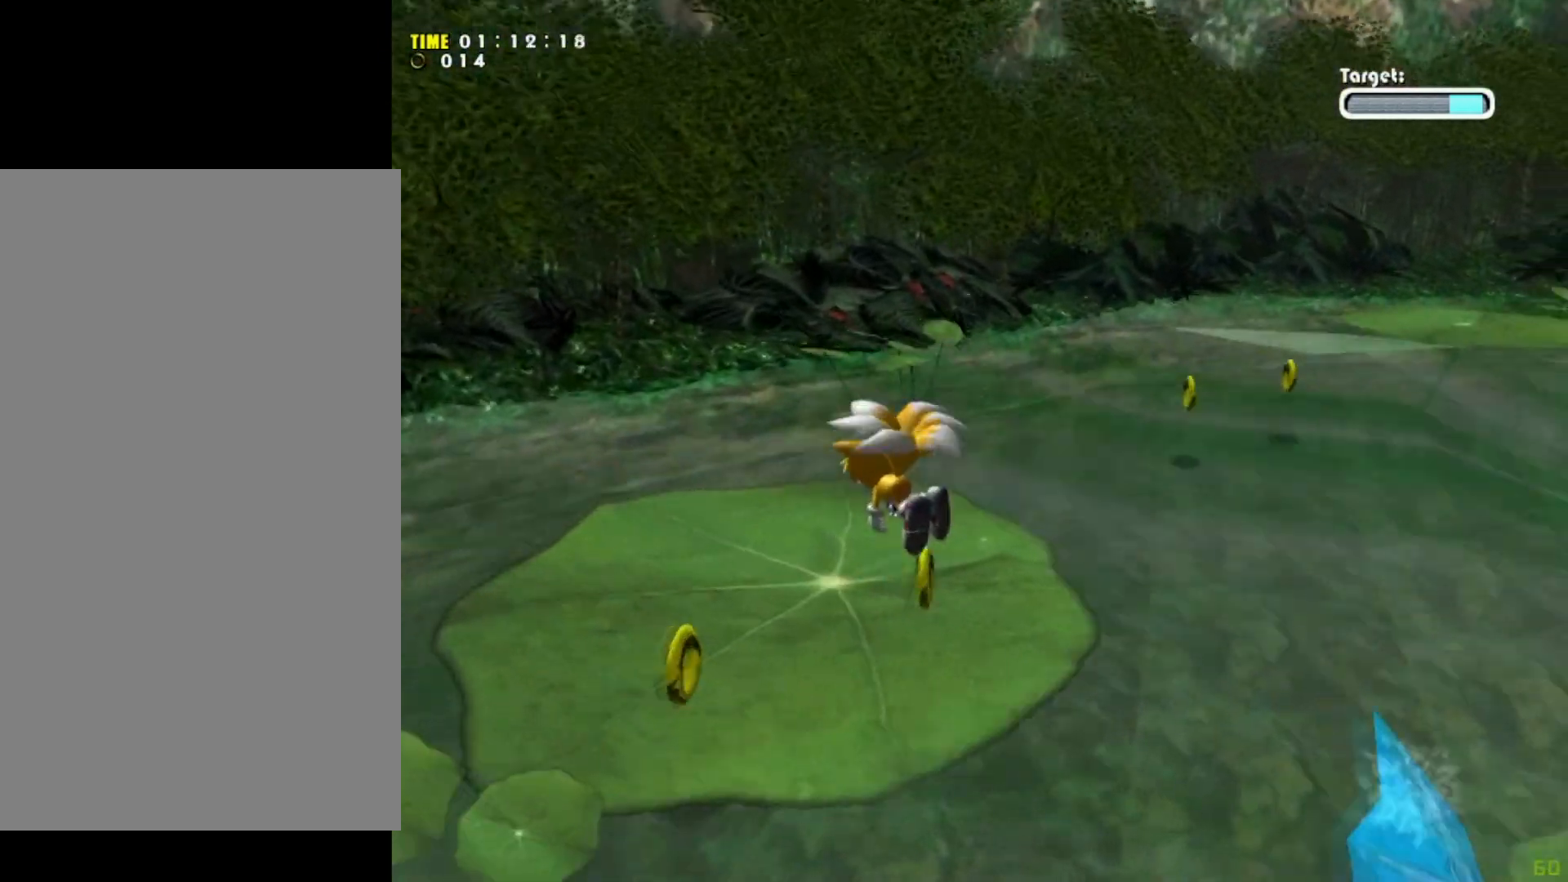
{"buttons": [], "left_stick": "up-left", "events": [[234, "X", "up"], [267, "left_stick", "up-left"], [400, "A", "down"], [500, "A", "up"]]}
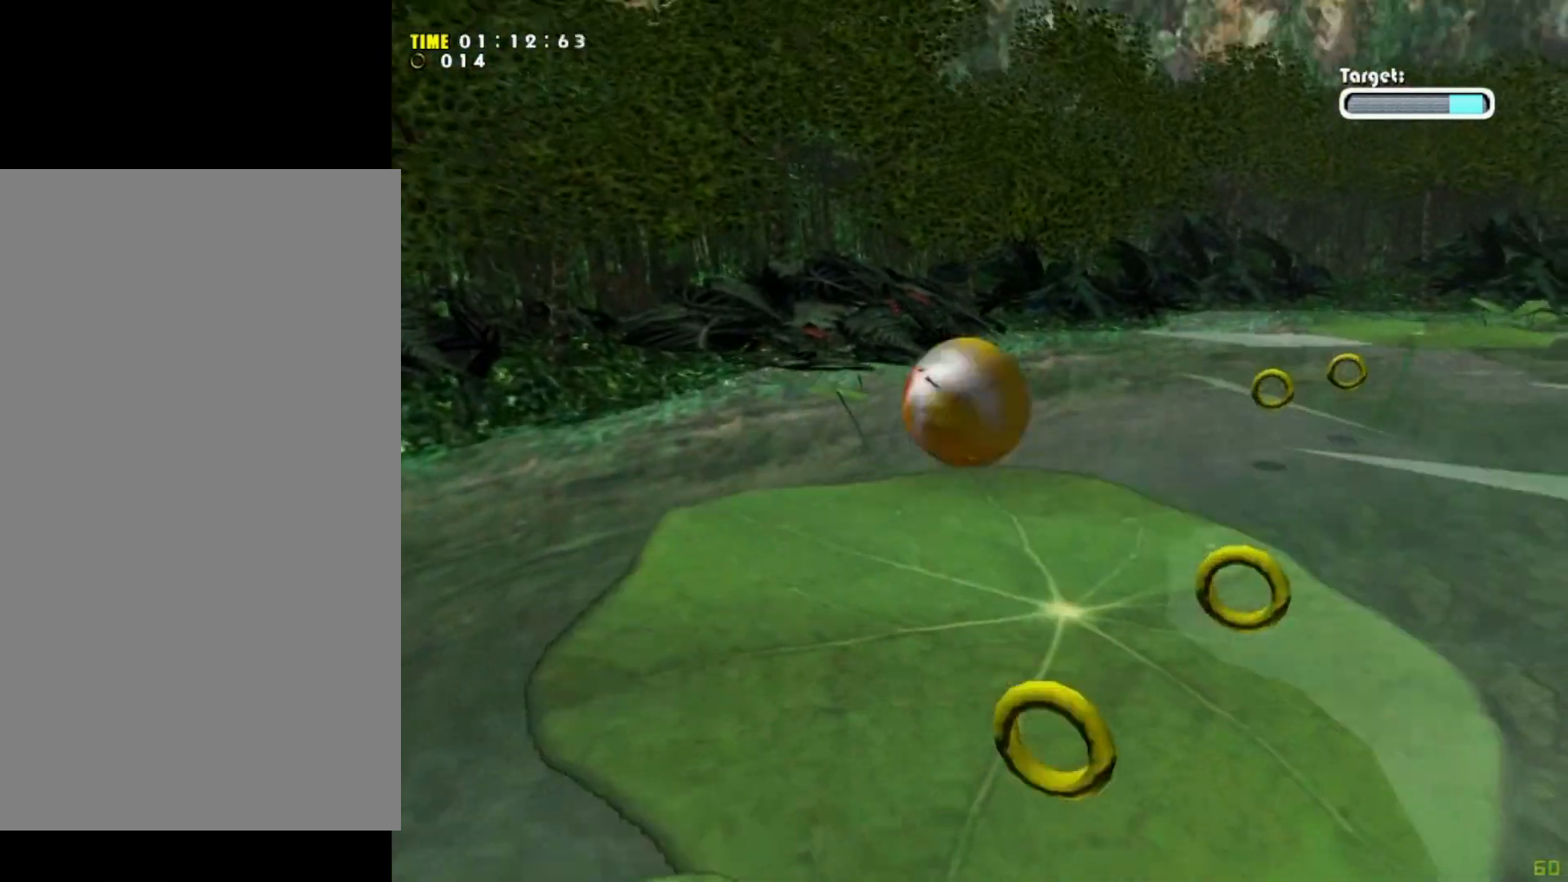
{"buttons": [], "left_stick": "up-right", "events": [[67, "A", "down"], [134, "left_stick", "up"], [234, "A", "up"], [234, "left_stick", "up-right"], [301, "A", "down"], [401, "A", "up"]]}
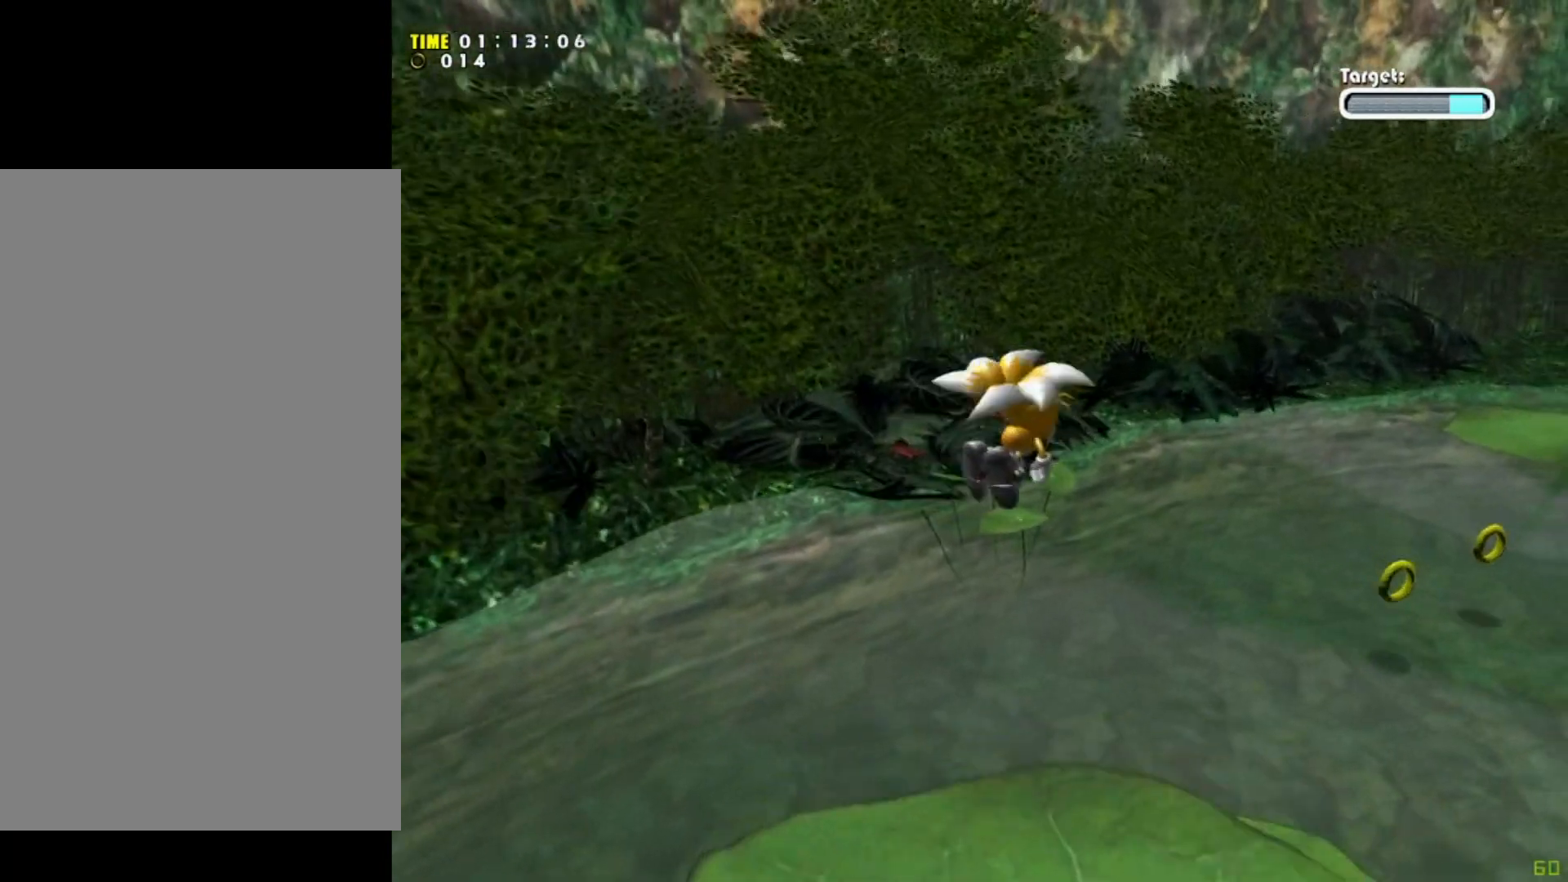
{"buttons": [], "left_stick": "up", "events": [[400, "left_stick", "up"]]}
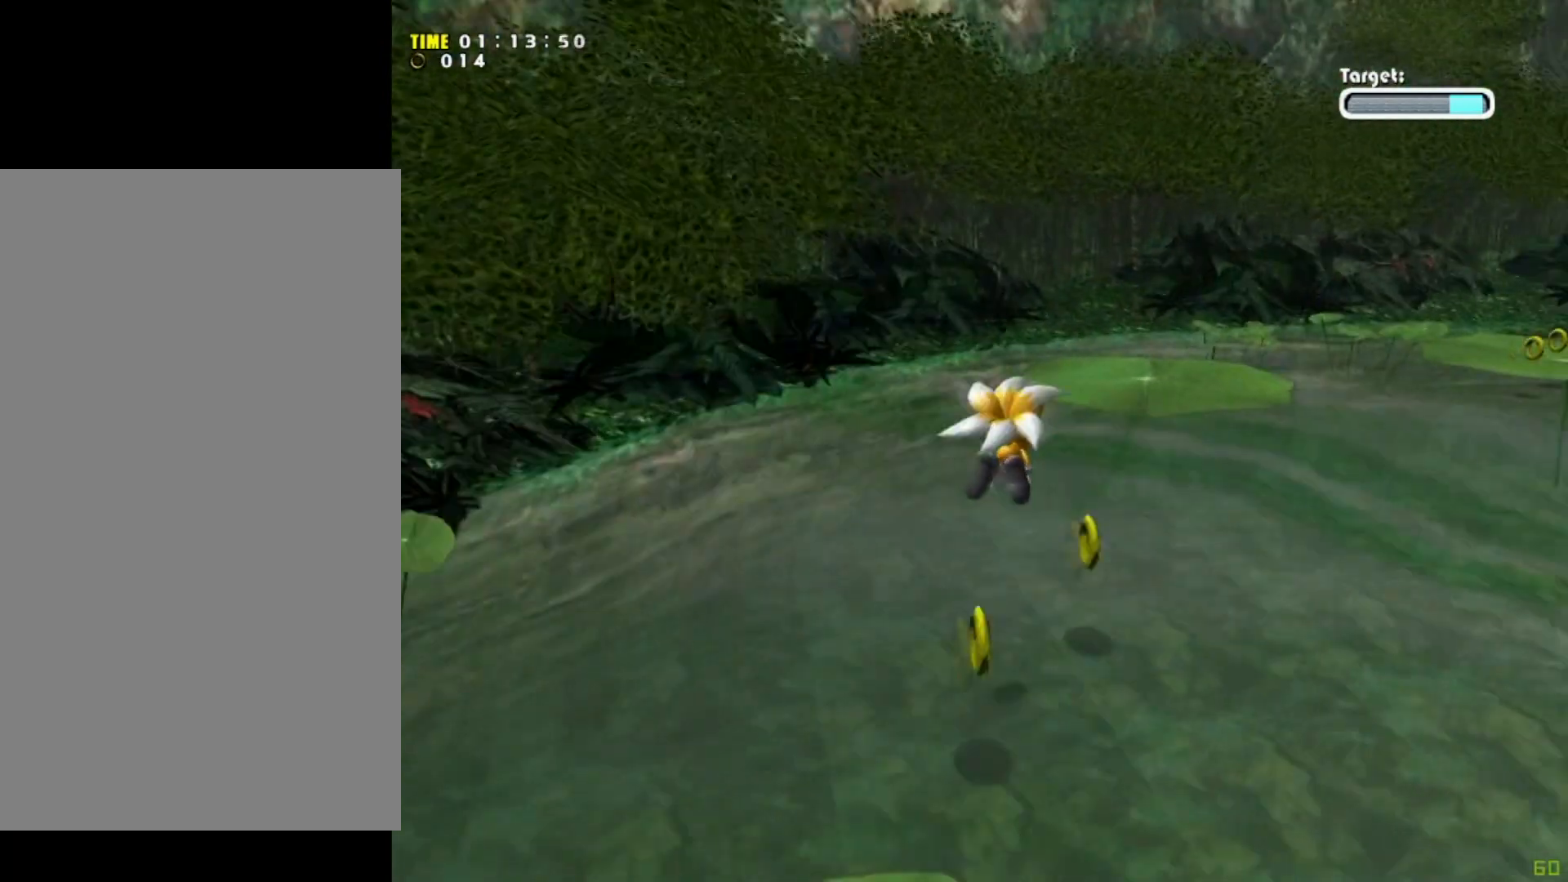
{"buttons": [], "left_stick": "up", "events": []}
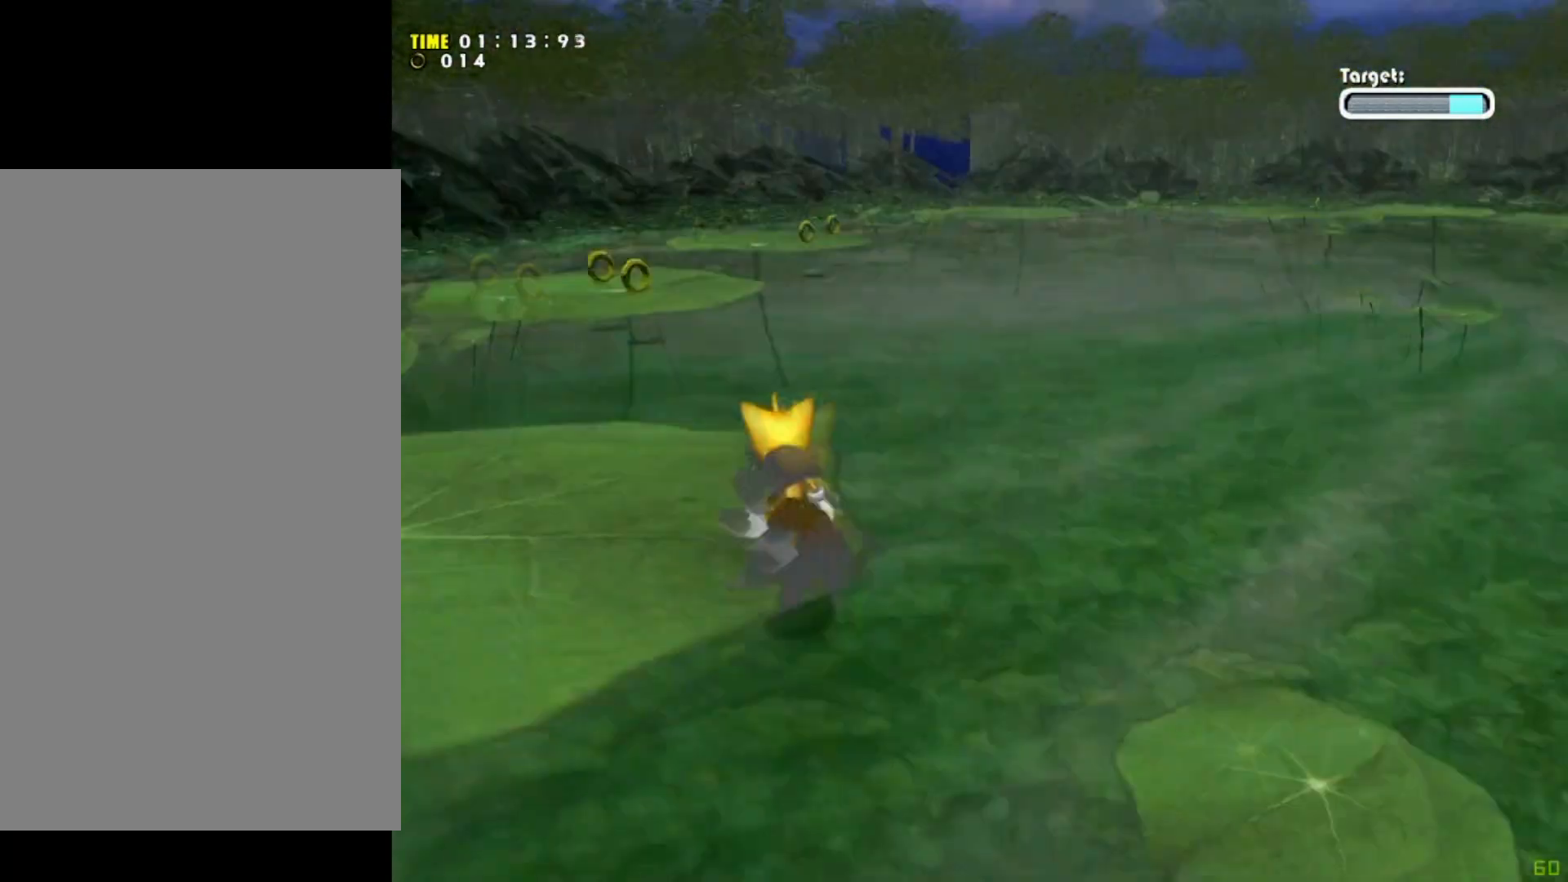
{"buttons": ["A"], "left_stick": "left", "events": [[67, "A", "down"], [133, "A", "up"], [200, "A", "down"], [334, "left_stick", "left"]]}
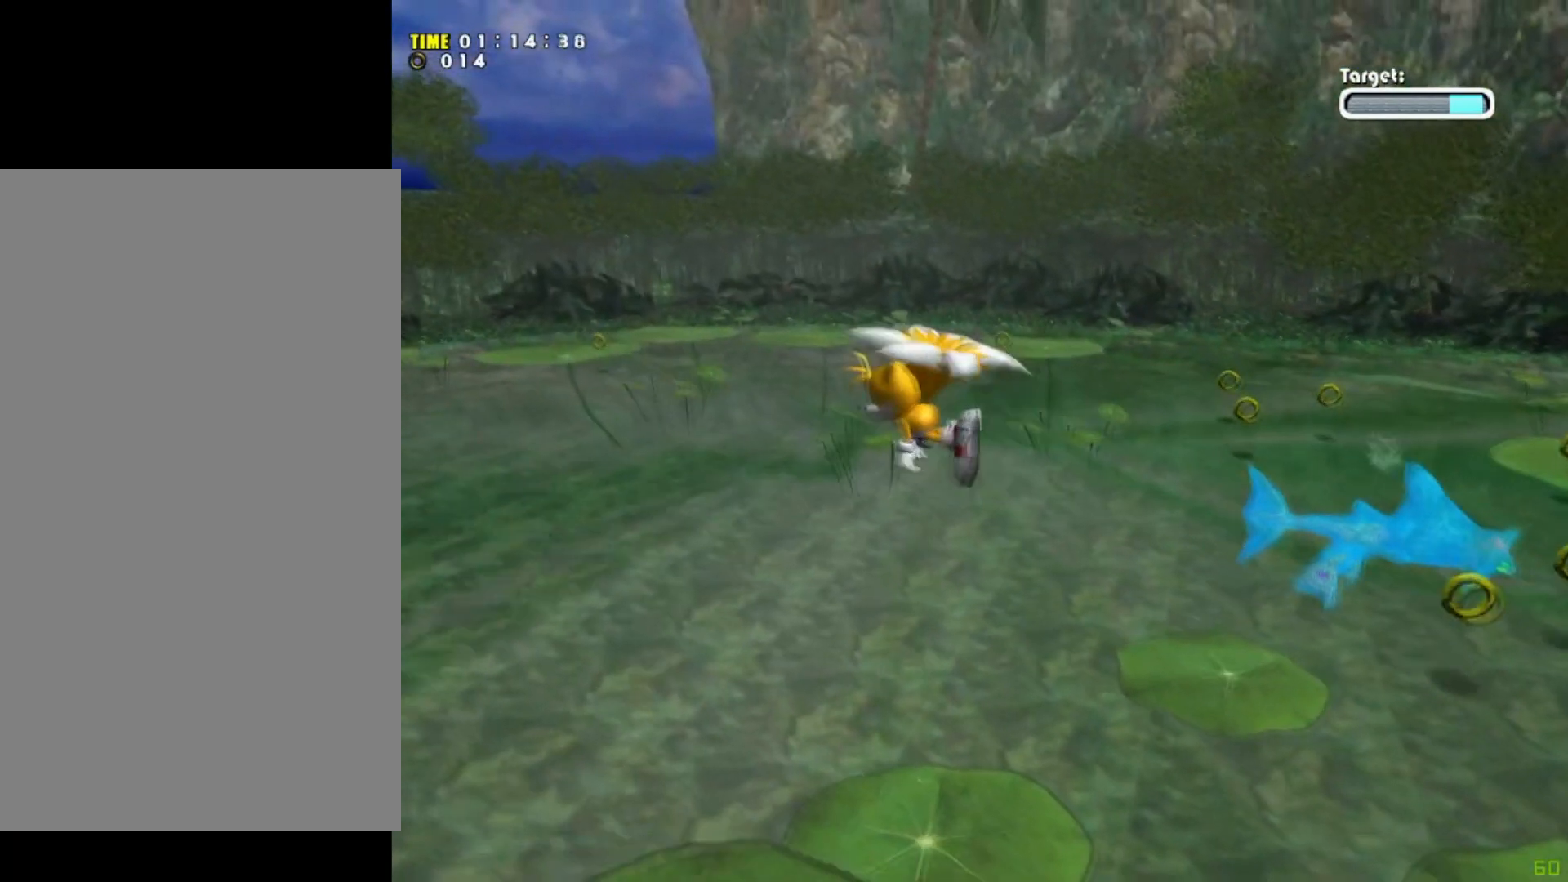
{"buttons": [], "left_stick": "center", "events": [[134, "left_stick", "center"], [434, "A", "up"]]}
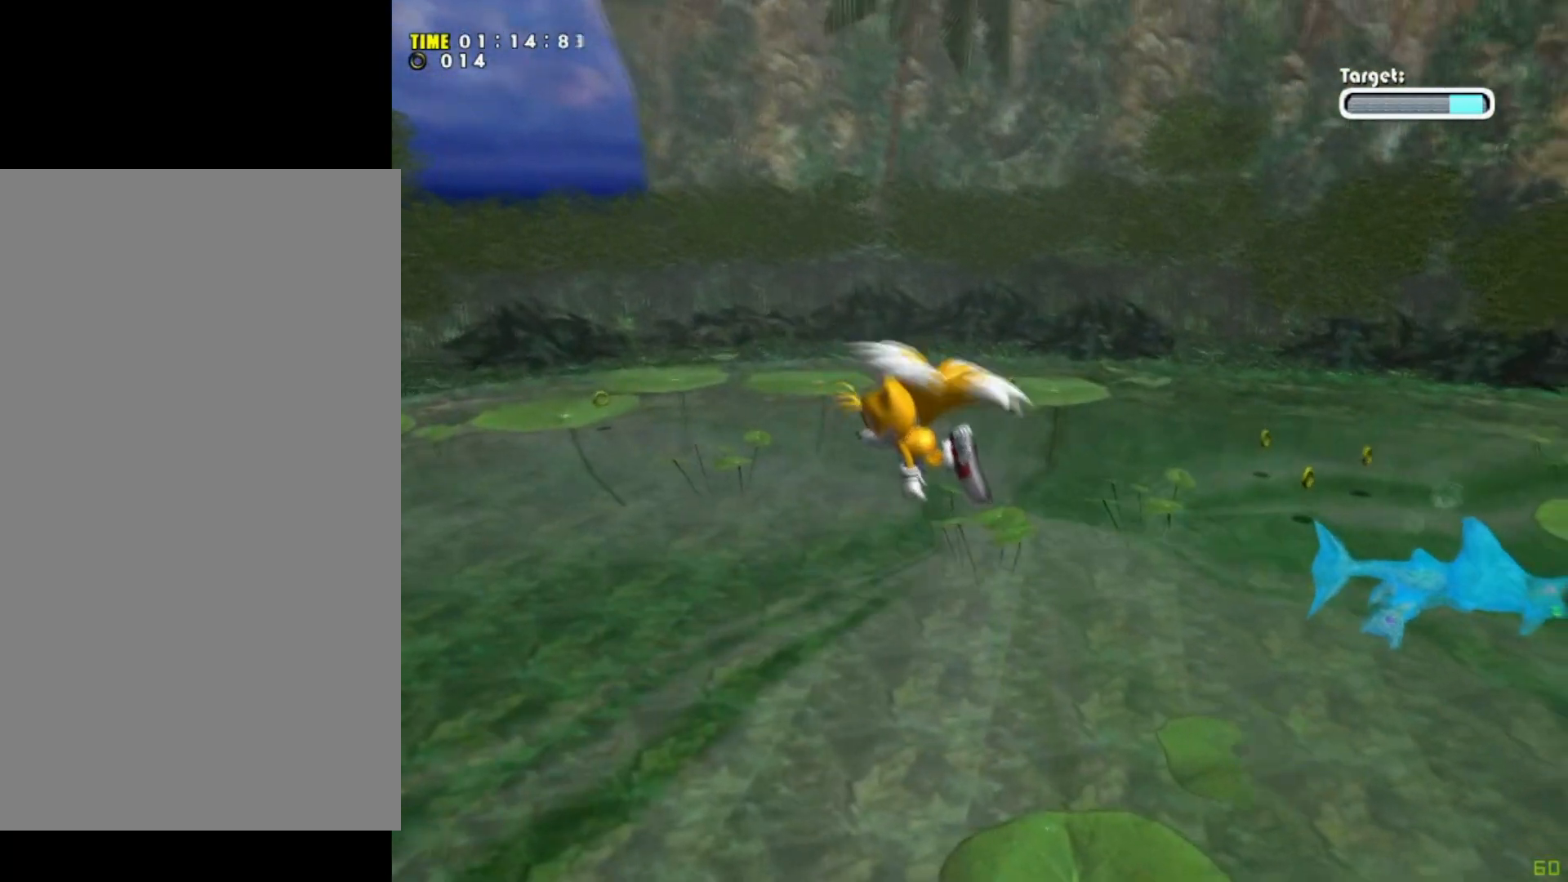
{"buttons": [], "left_stick": "center", "events": [[100, "A", "down"], [467, "A", "up"]]}
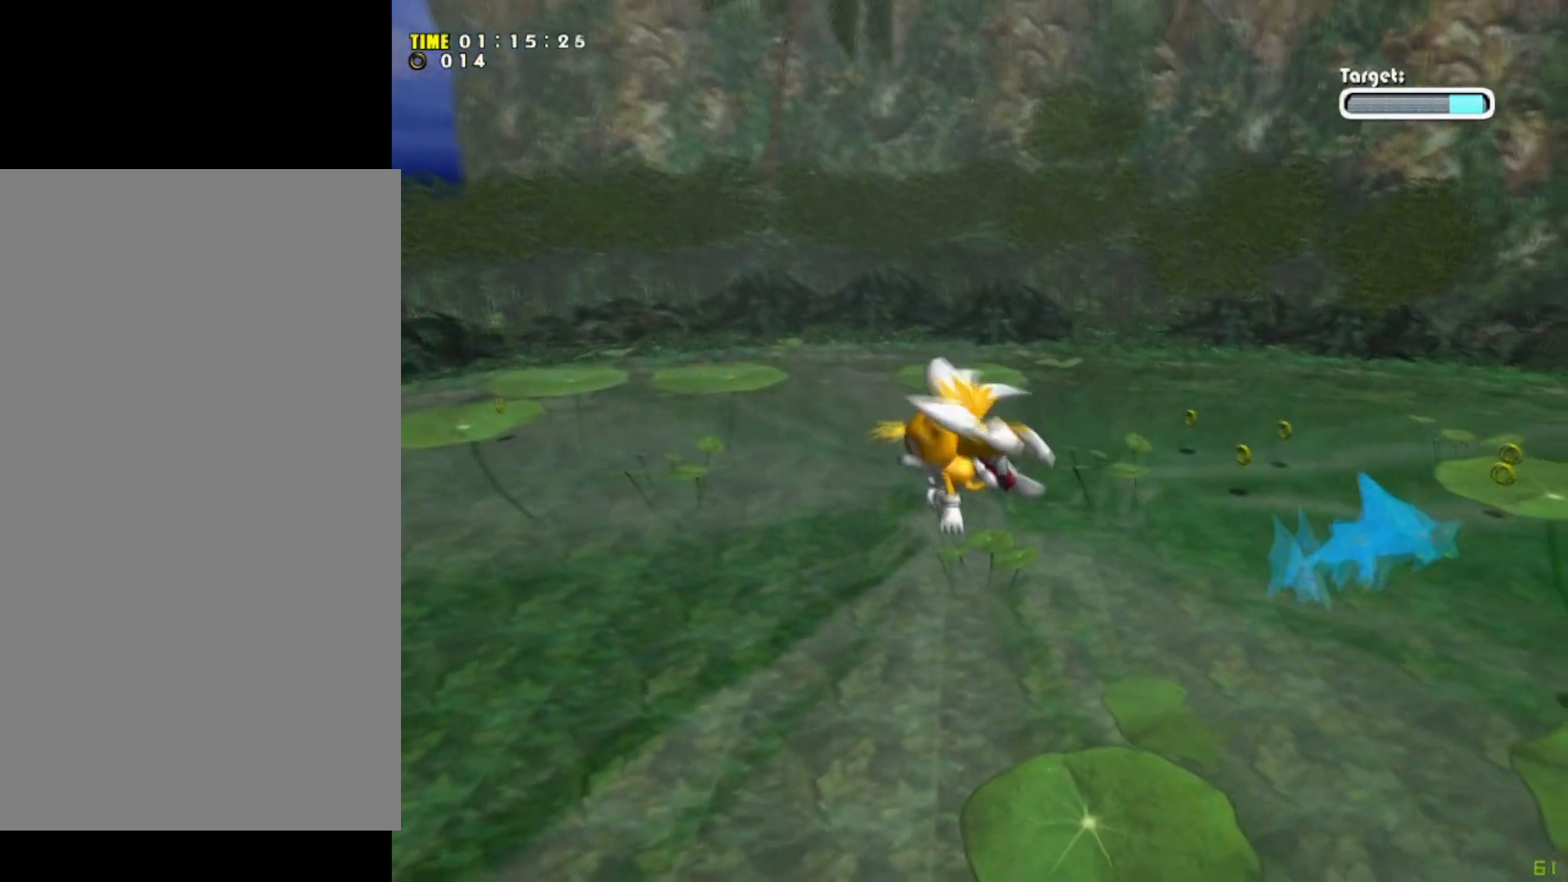
{"buttons": ["A"], "left_stick": "center", "events": [[67, "A", "down"], [167, "A", "up"], [234, "A", "down"]]}
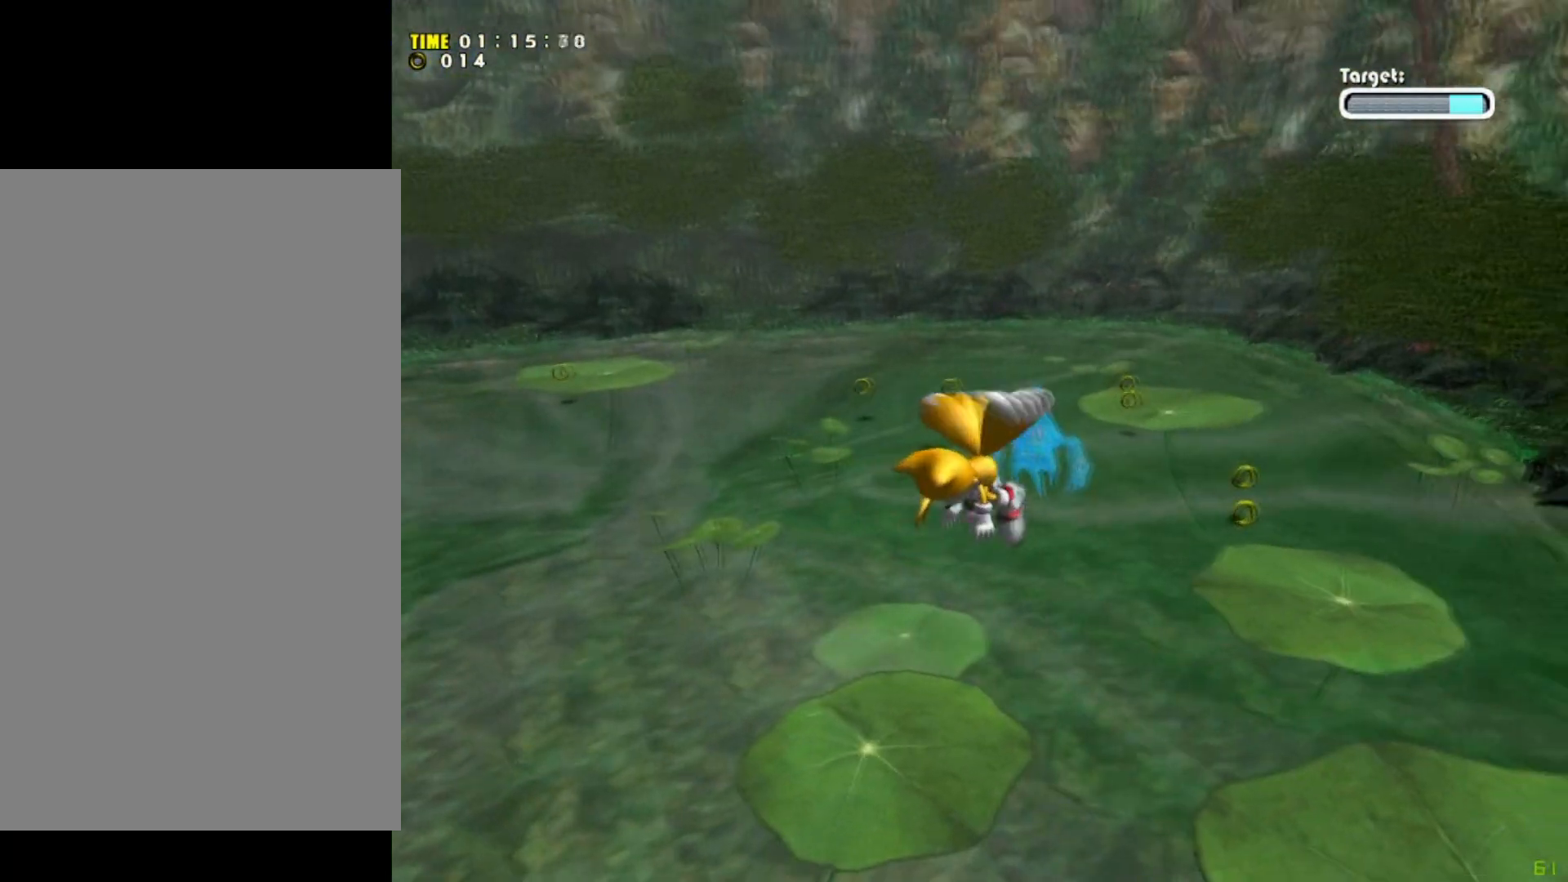
{"buttons": [], "left_stick": "center", "events": [[434, "A", "up"]]}
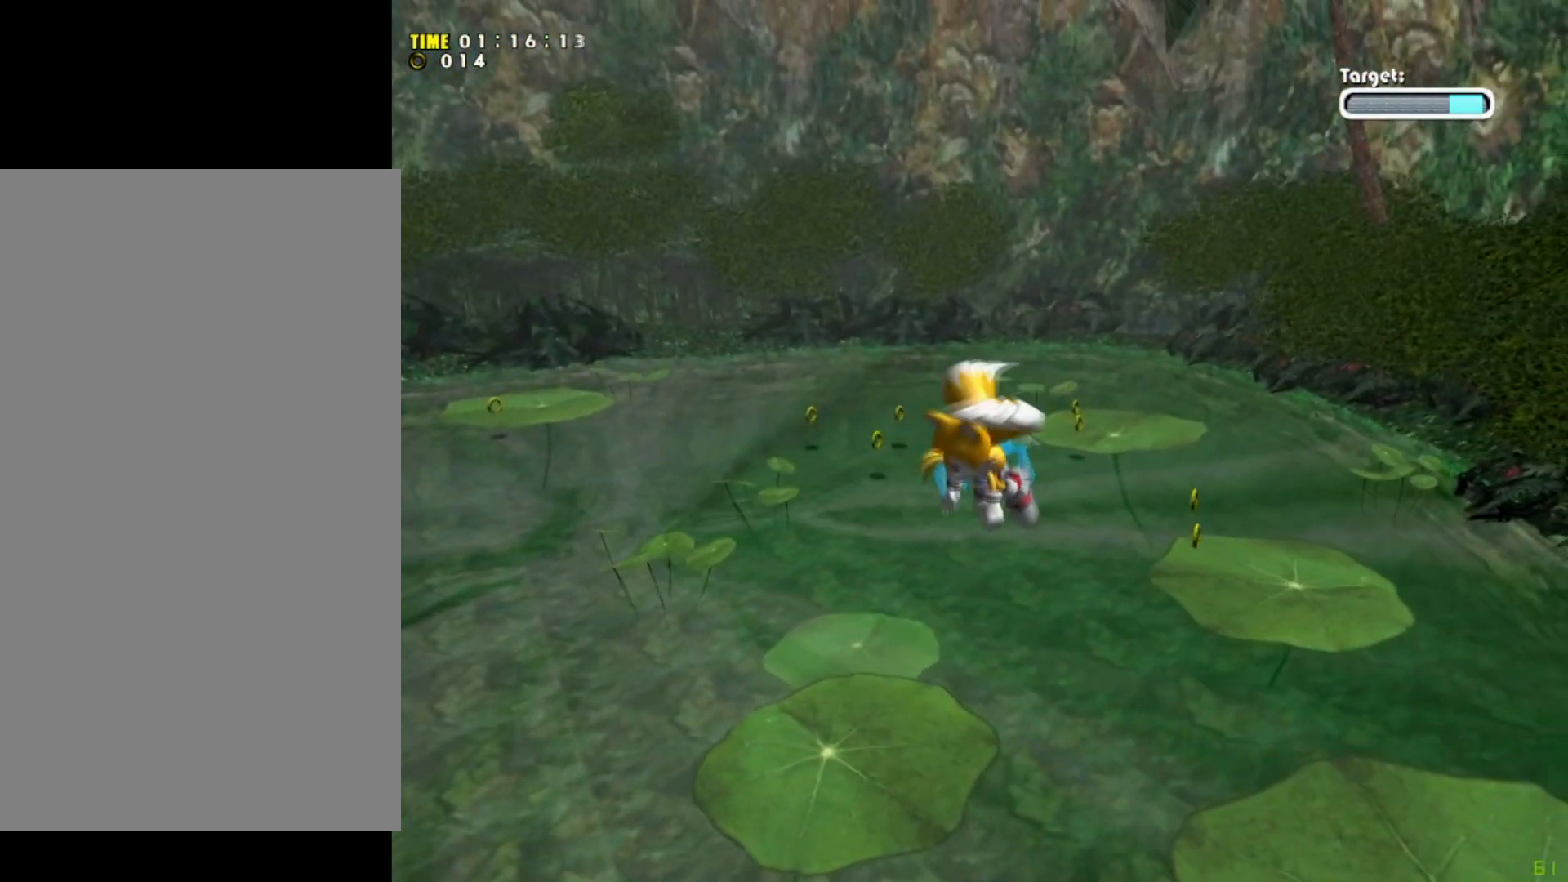
{"buttons": ["A"], "left_stick": "center", "events": [[201, "A", "down"]]}
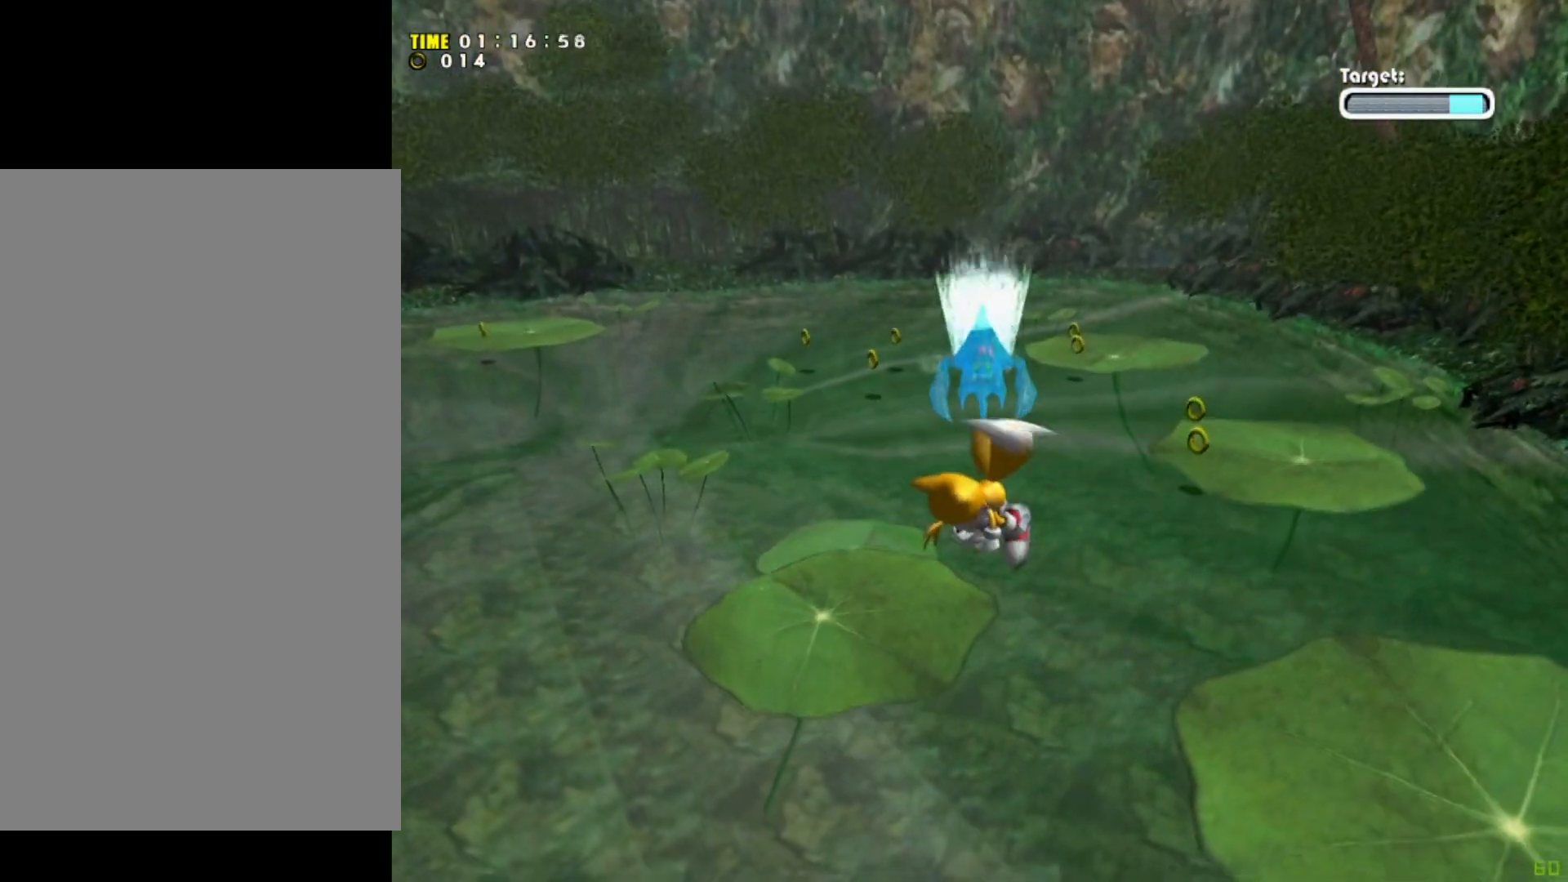
{"buttons": ["A"], "left_stick": "center", "events": [[67, "left_stick", "up-right"], [334, "left_stick", "center"]]}
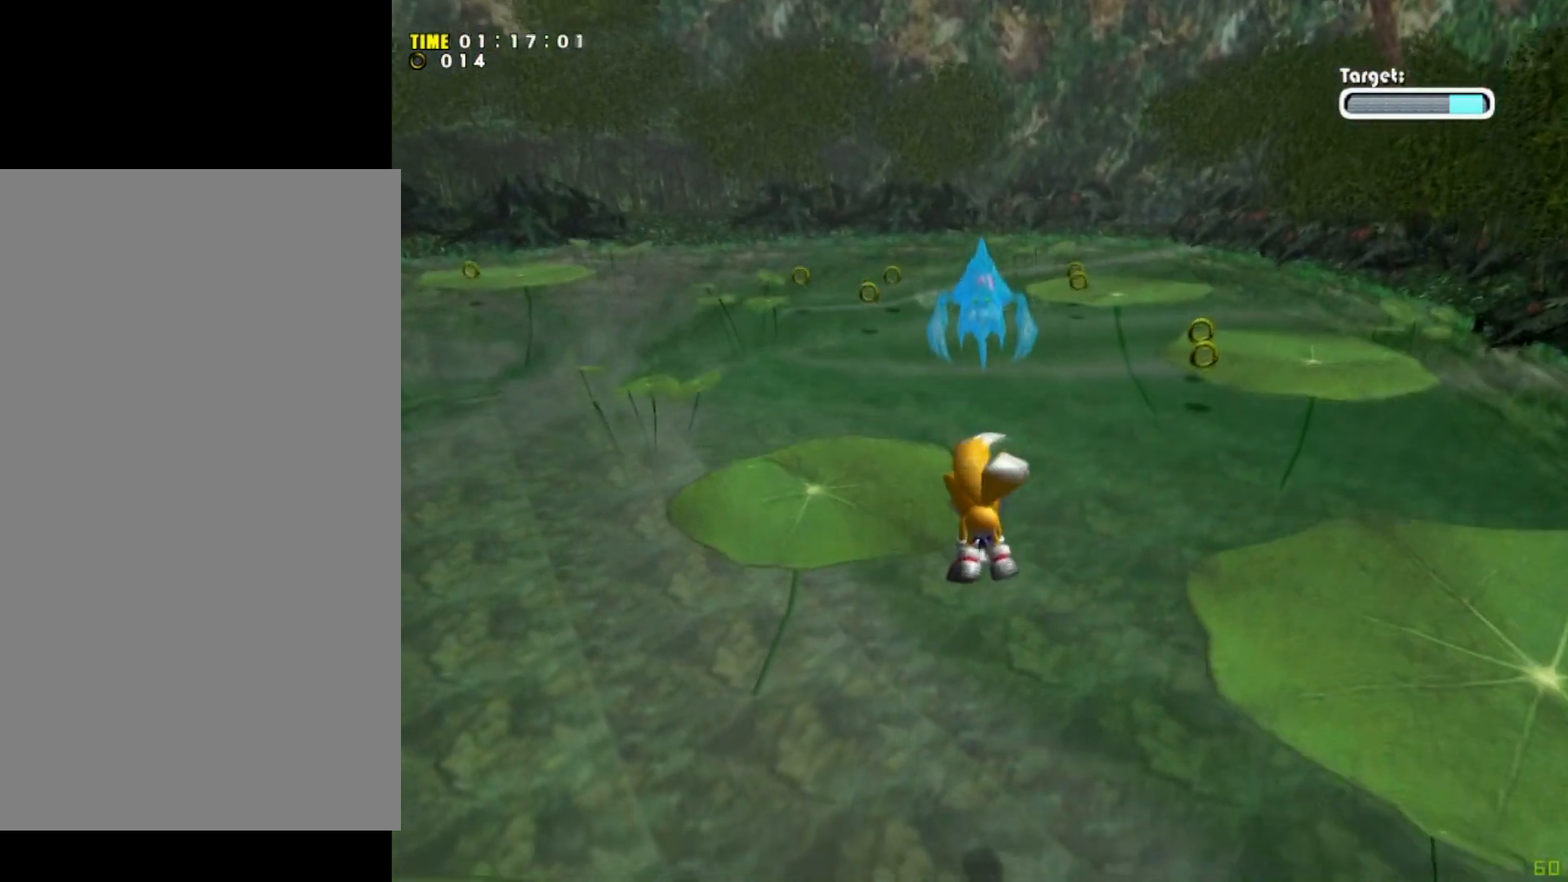
{"buttons": ["A"], "left_stick": "up", "events": [[101, "left_stick", "up"]]}
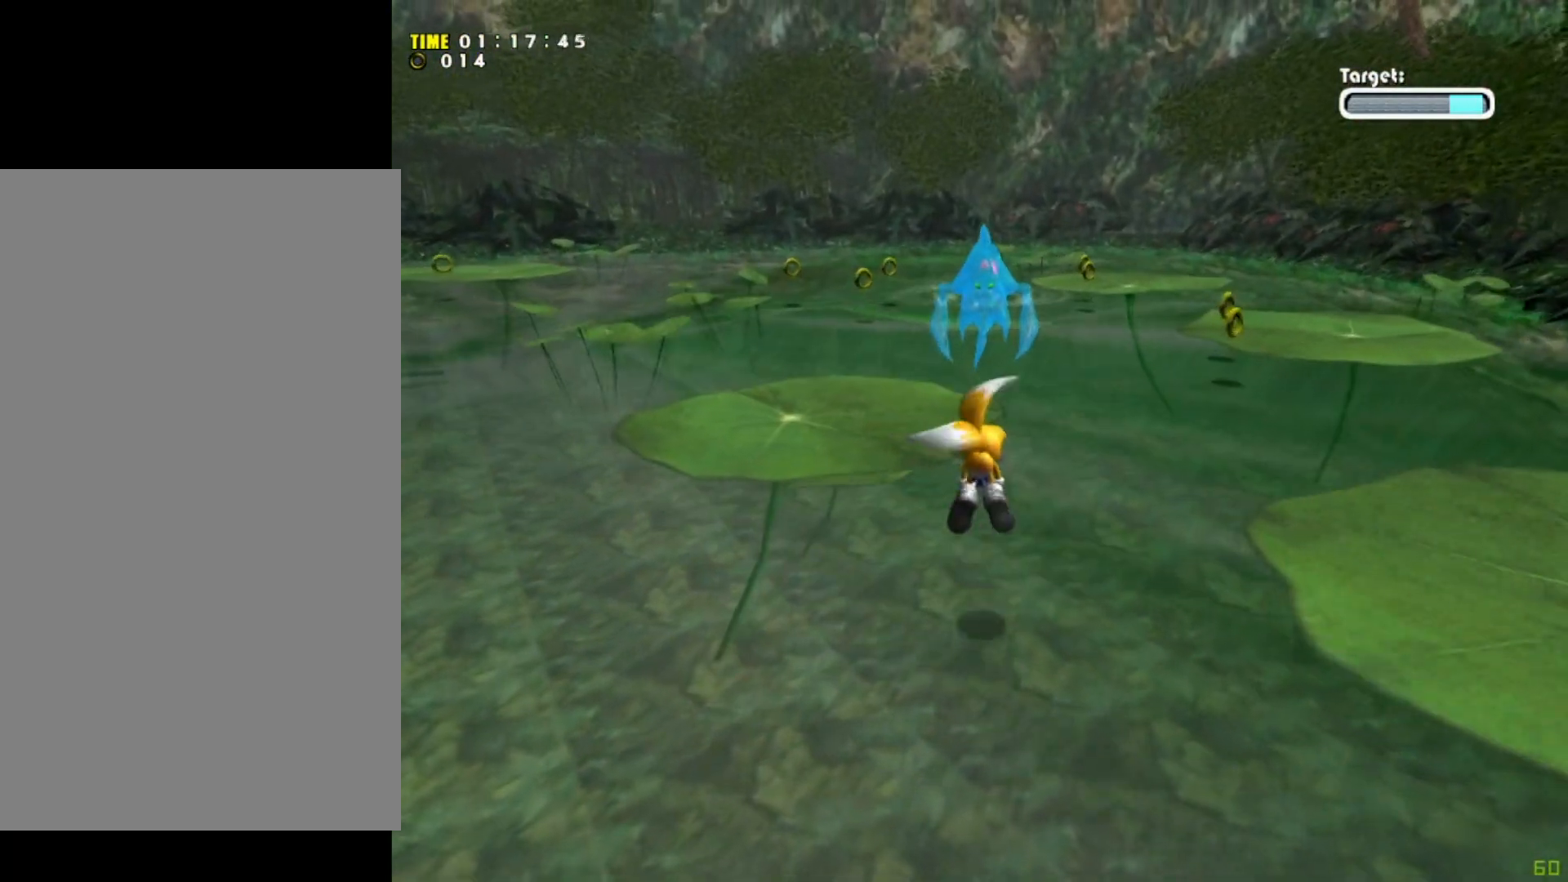
{"buttons": ["A"], "left_stick": "up", "events": [[67, "left_stick", "up-right"], [334, "A", "up"], [334, "left_stick", "up"], [467, "A", "down"]]}
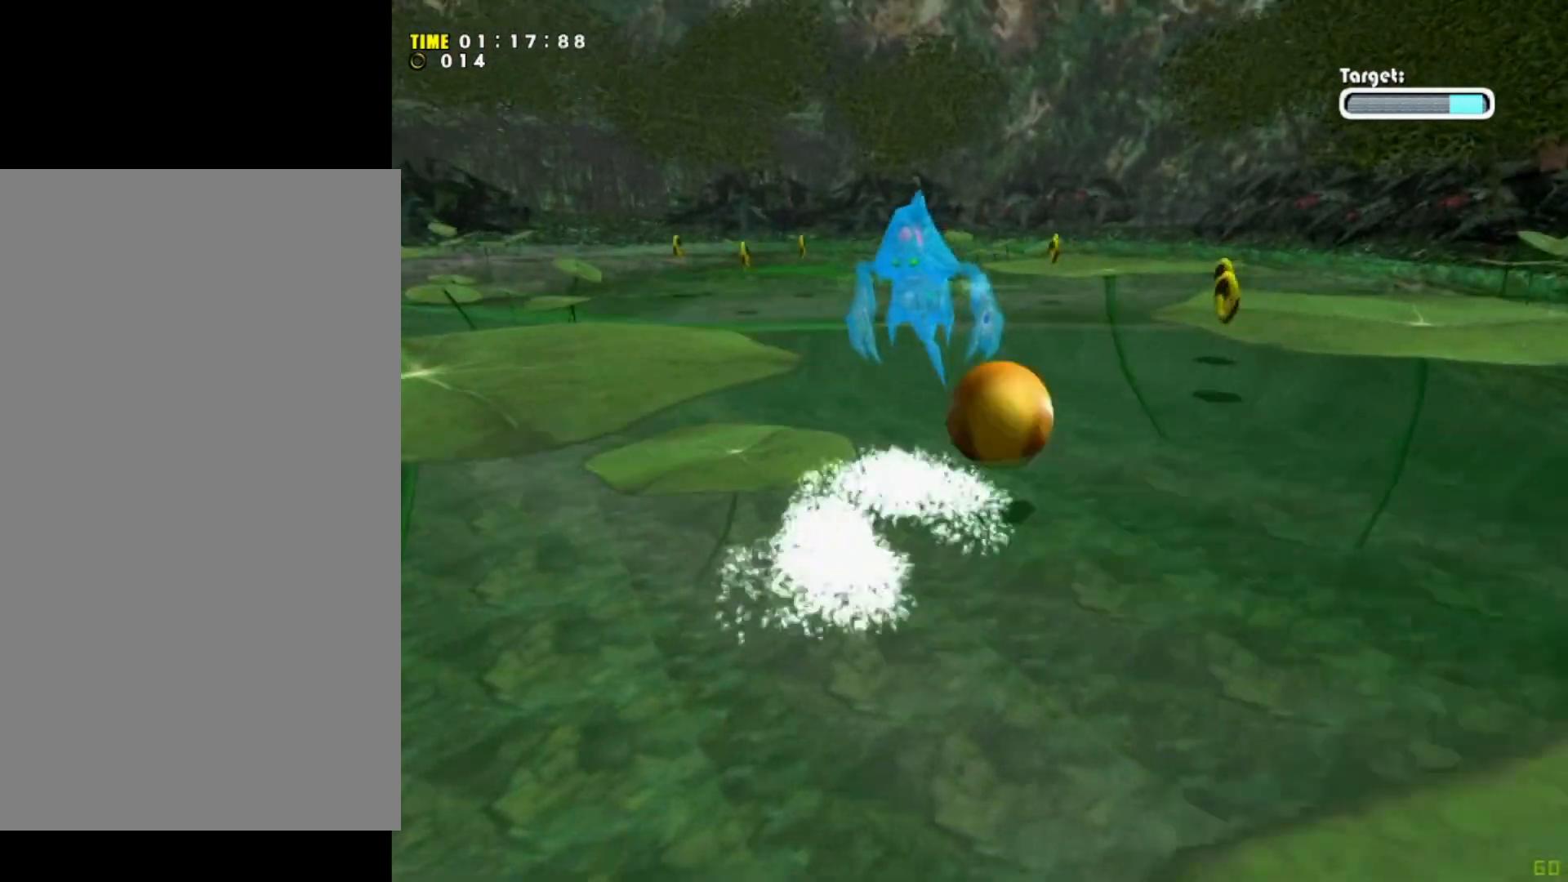
{"buttons": [], "left_stick": "up", "events": [[234, "A", "up"]]}
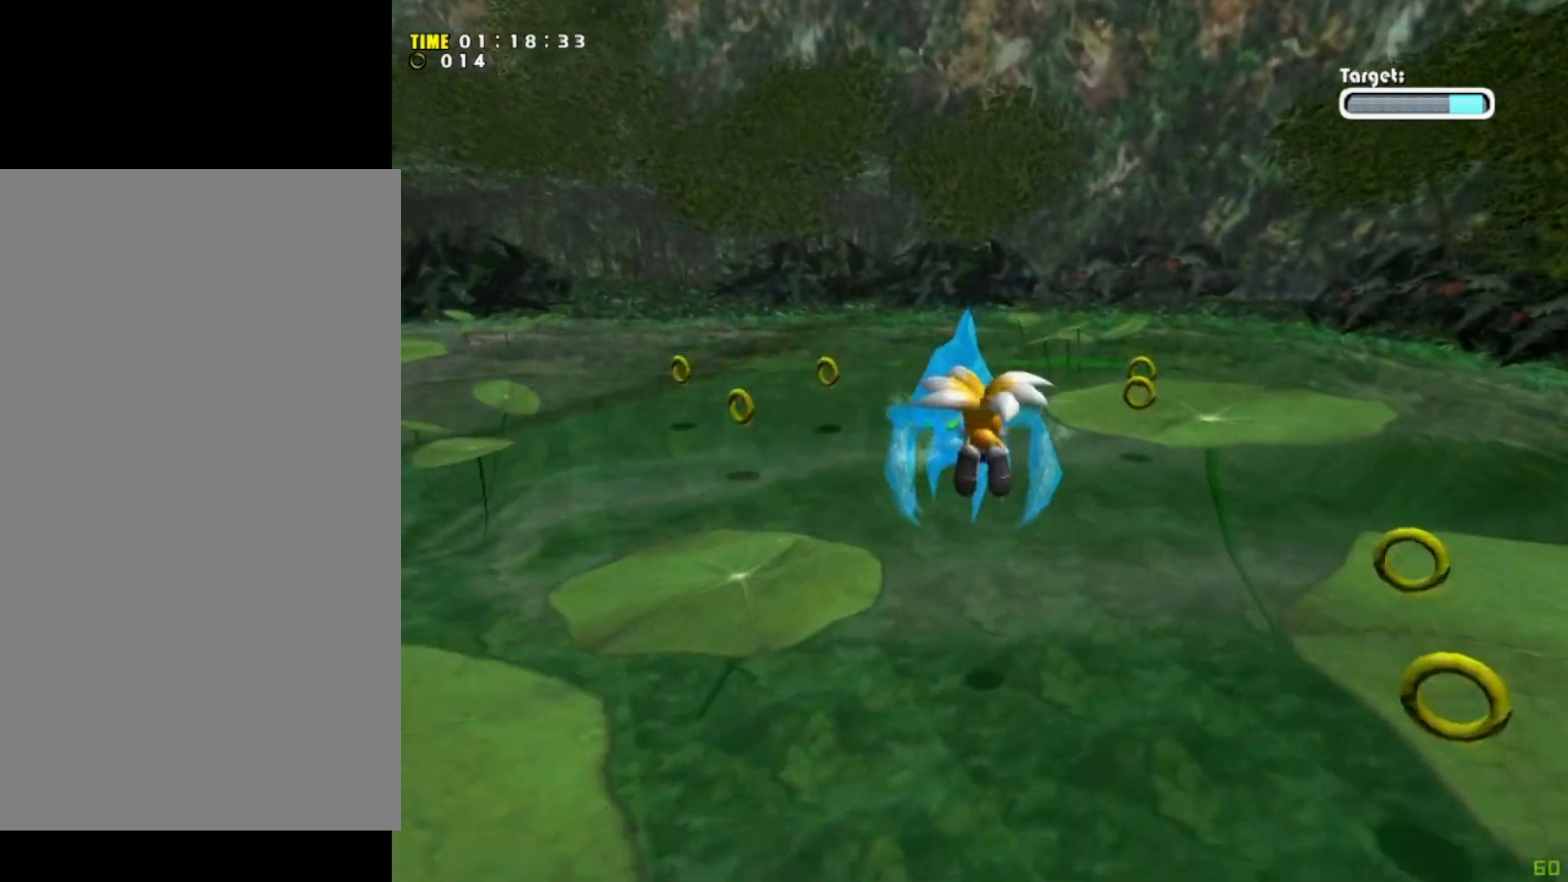
{"buttons": [], "left_stick": "up", "events": []}
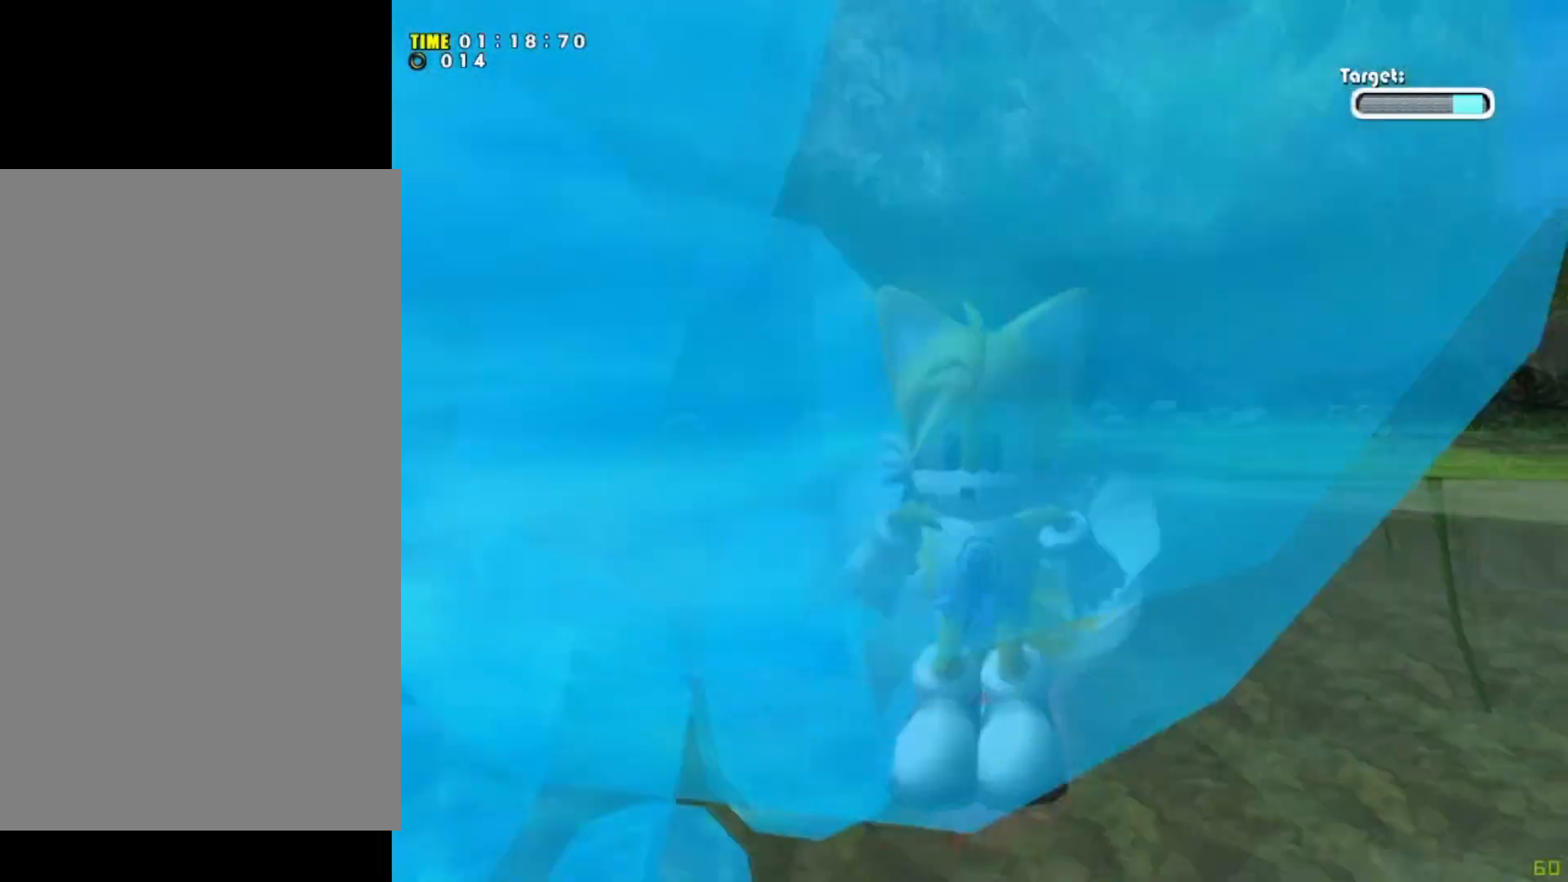
{"buttons": [], "left_stick": "center", "events": [[101, "left_stick", "up-right"], [234, "left_stick", "right"], [367, "left_stick", "down-right"], [501, "left_stick", "center"]]}
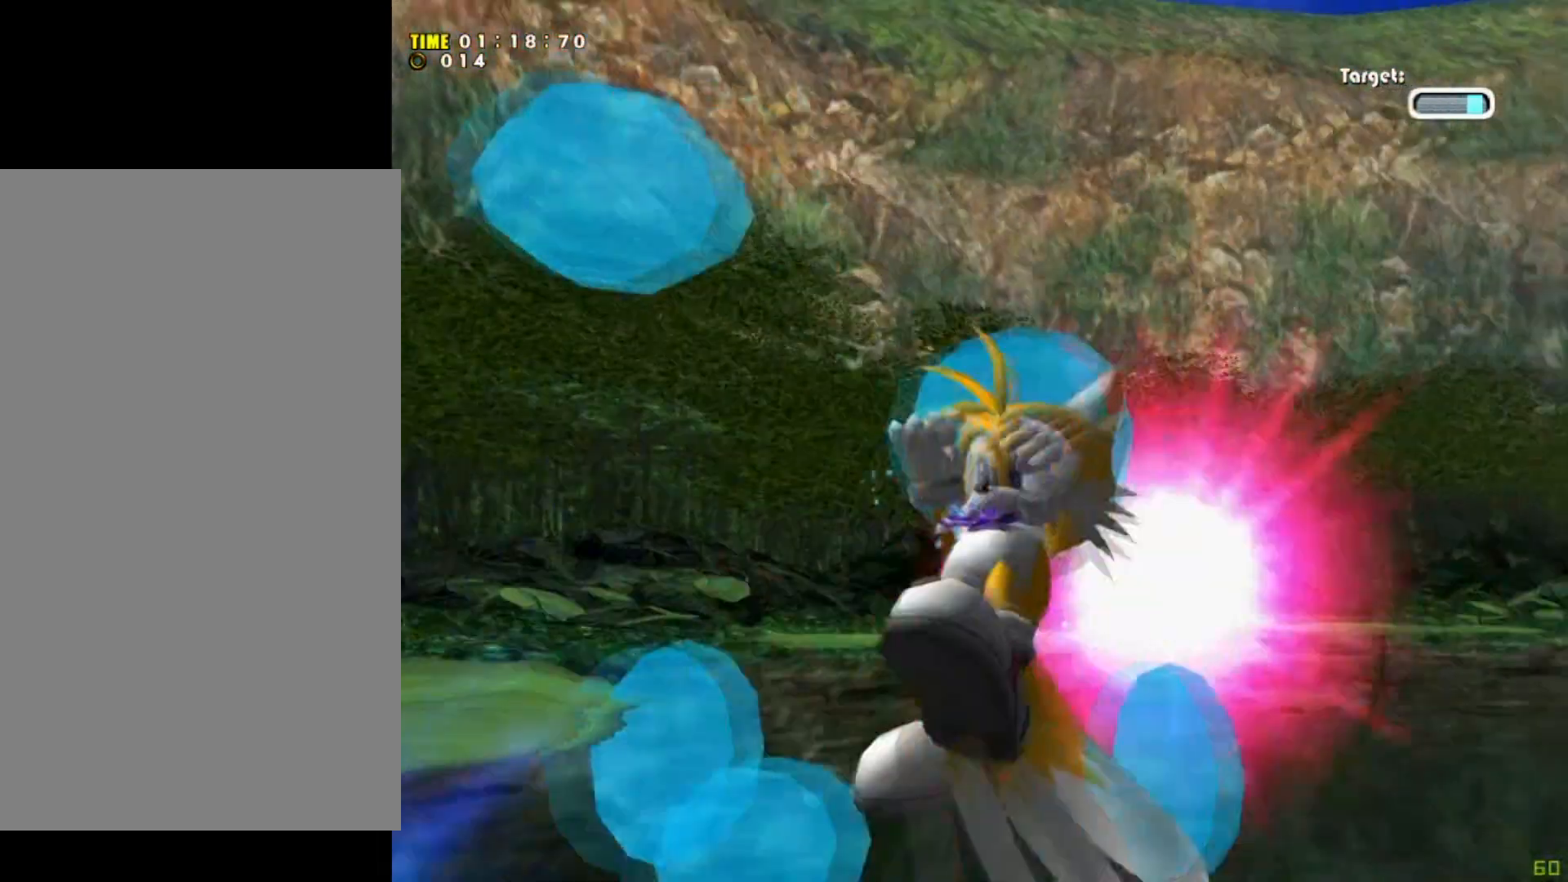
{"buttons": ["A"], "left_stick": "center", "events": [[500, "A", "down"]]}
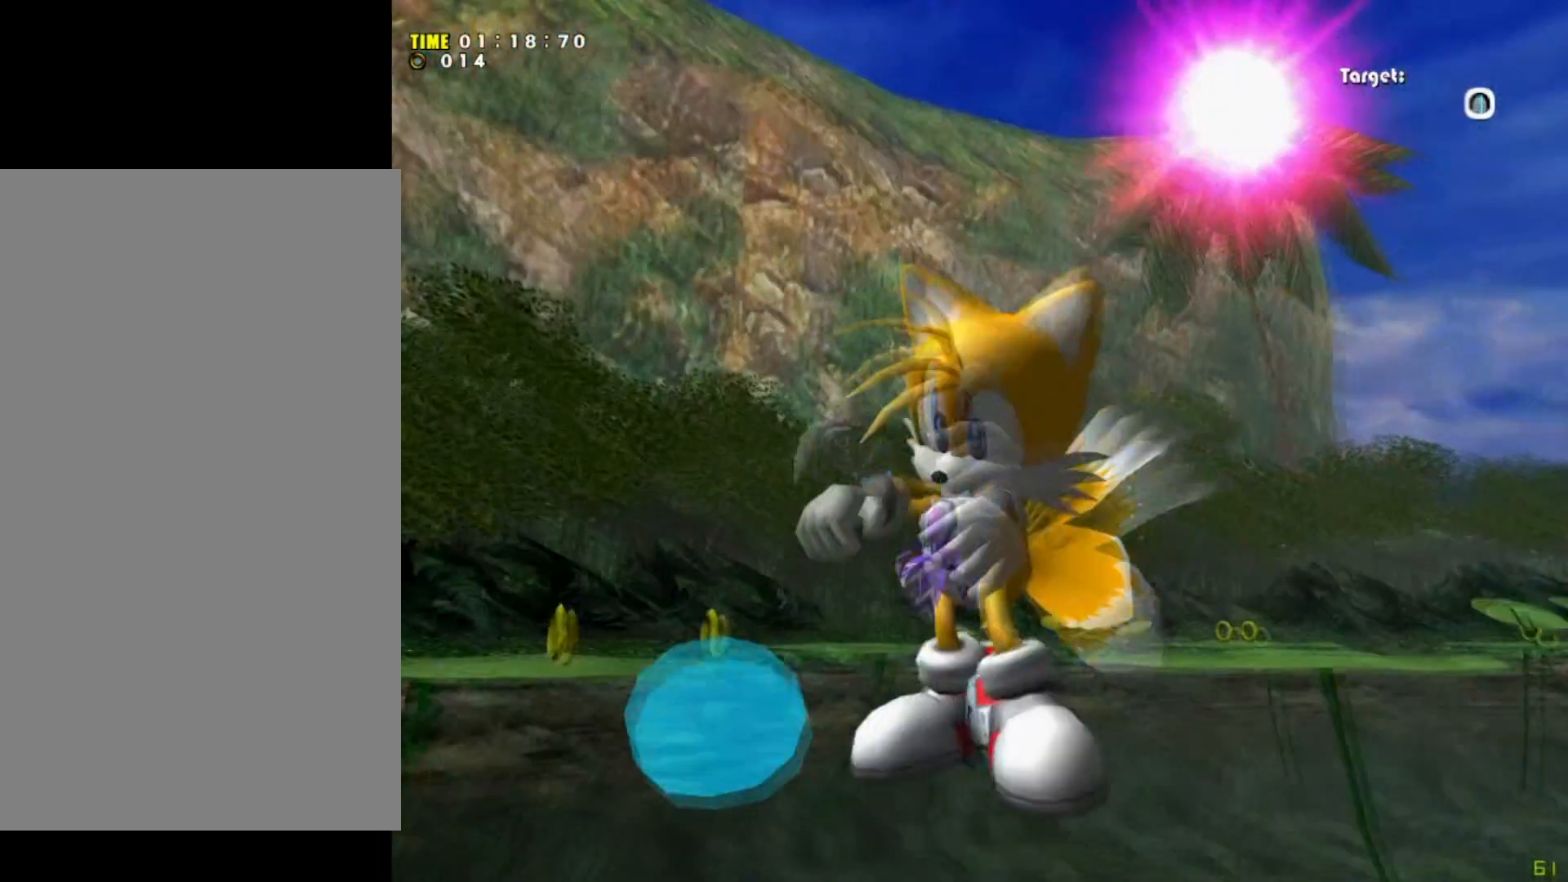
{"buttons": ["A"], "left_stick": "center", "events": []}
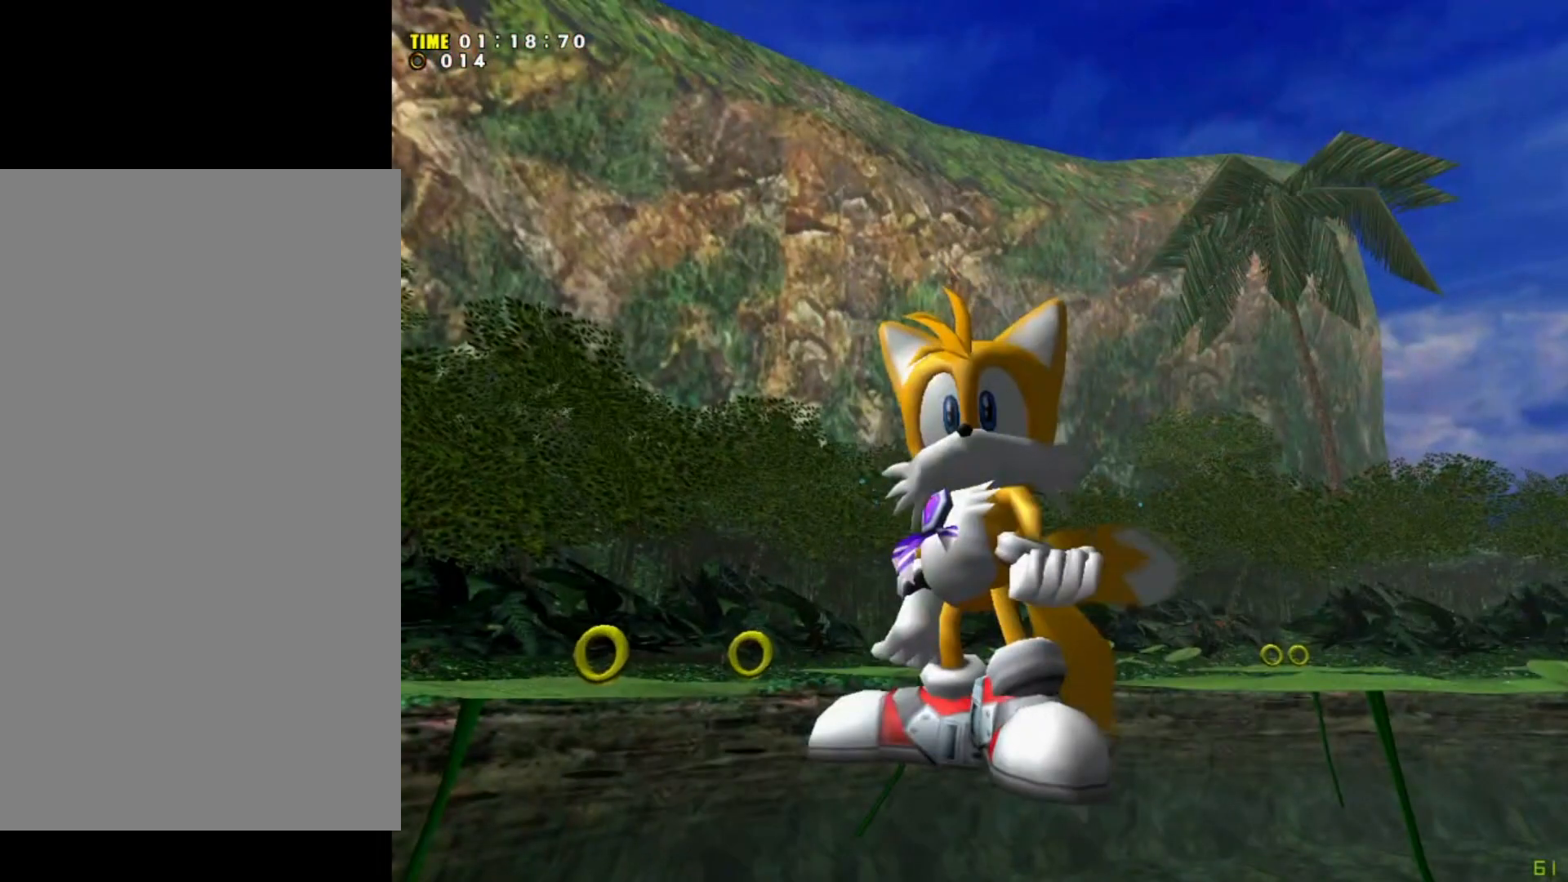
{"buttons": ["A"], "left_stick": "center", "events": []}
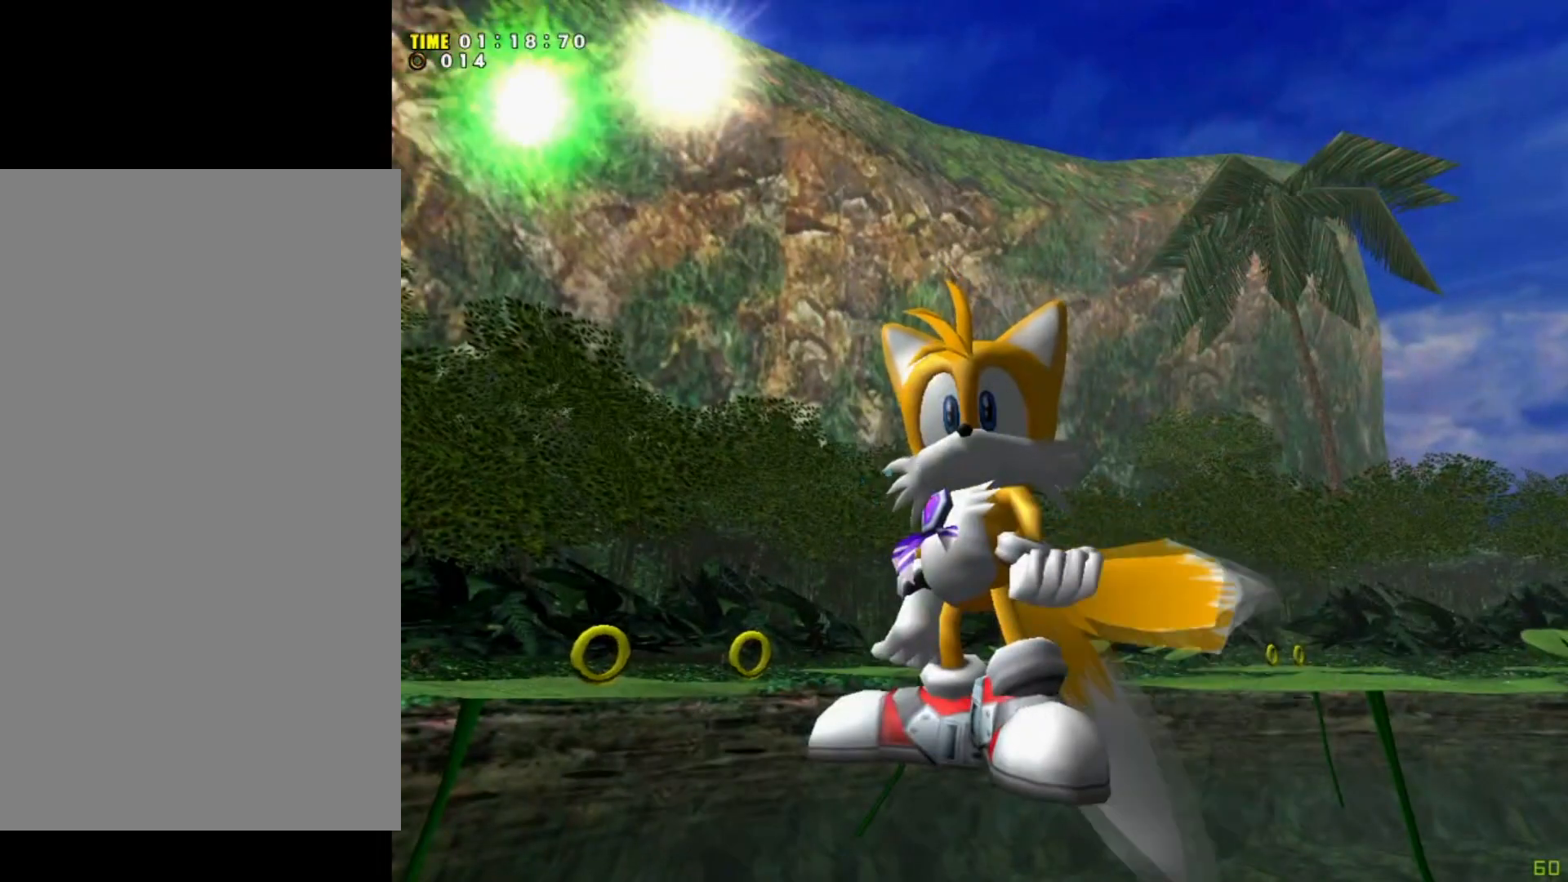
{"buttons": ["A"], "left_stick": "center", "events": []}
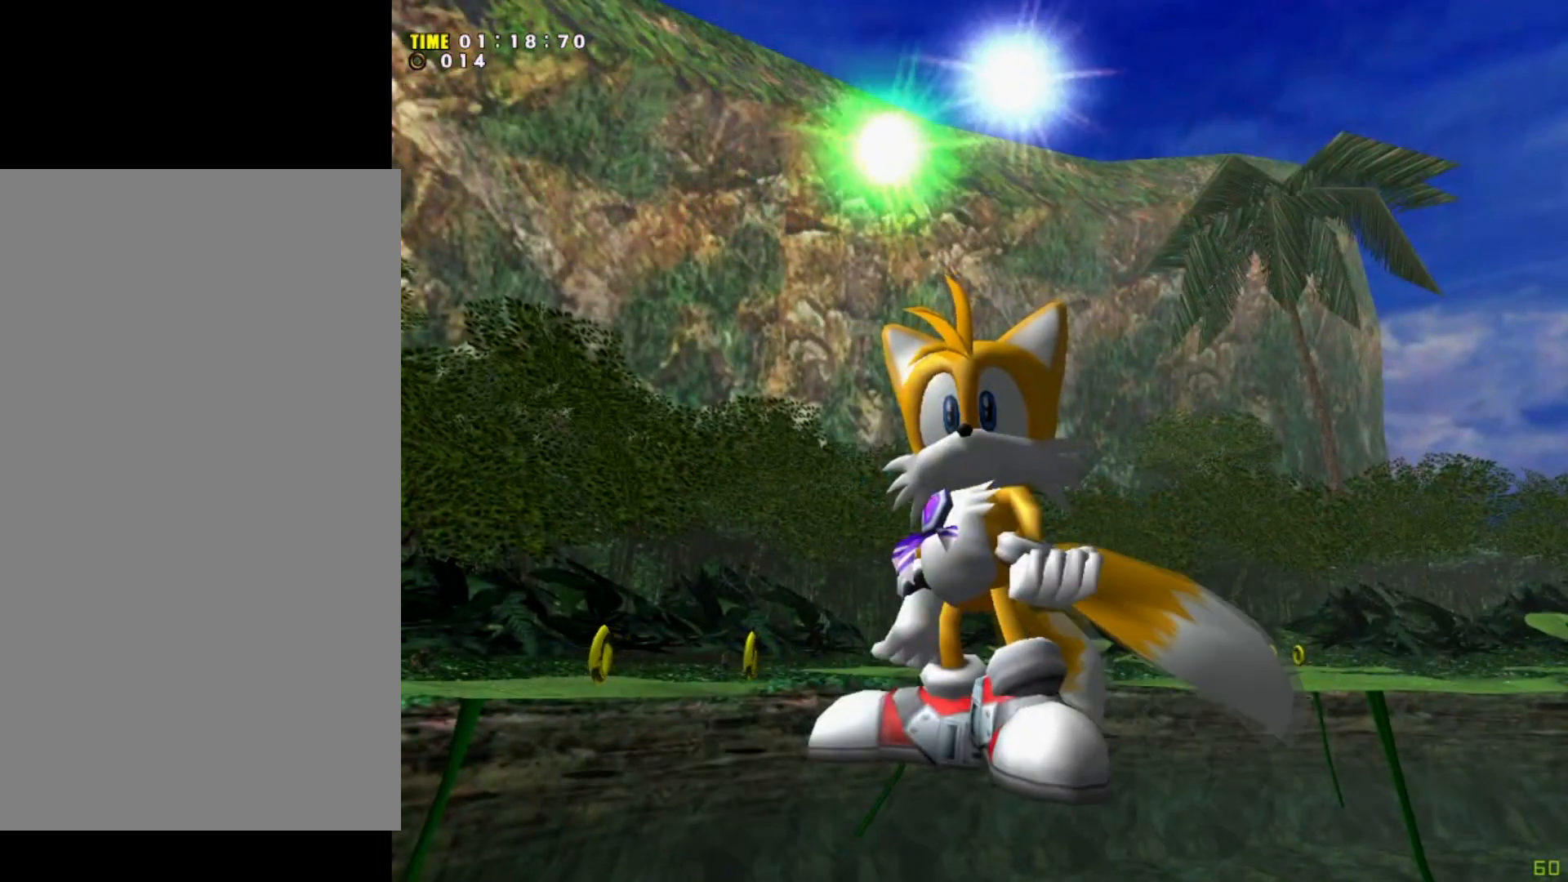
{"buttons": ["A"], "left_stick": "center", "events": []}
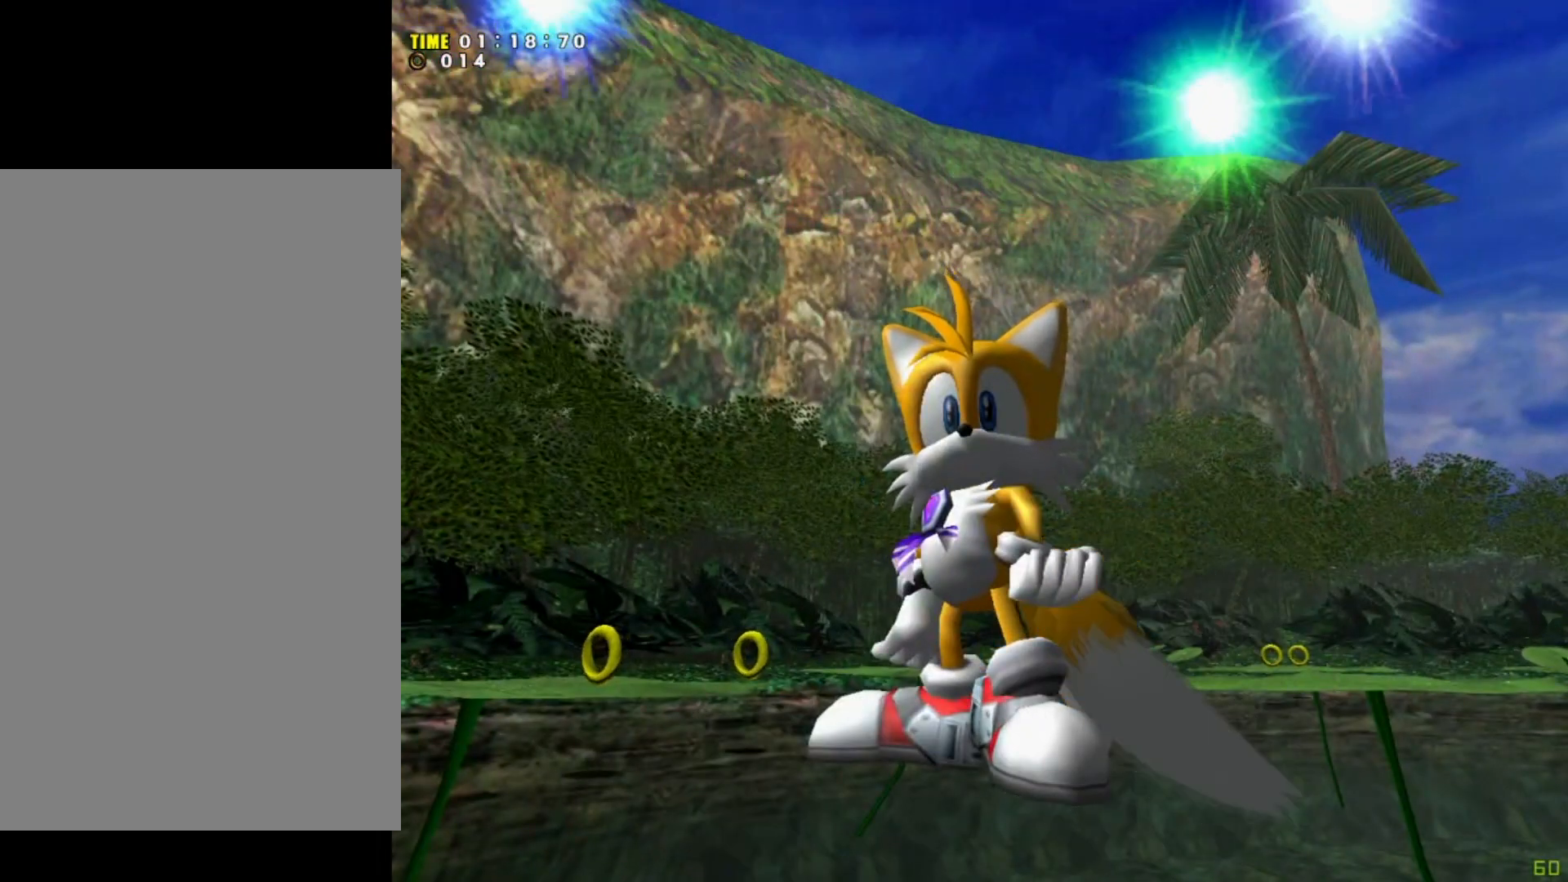
{"buttons": ["A"], "left_stick": "center", "events": []}
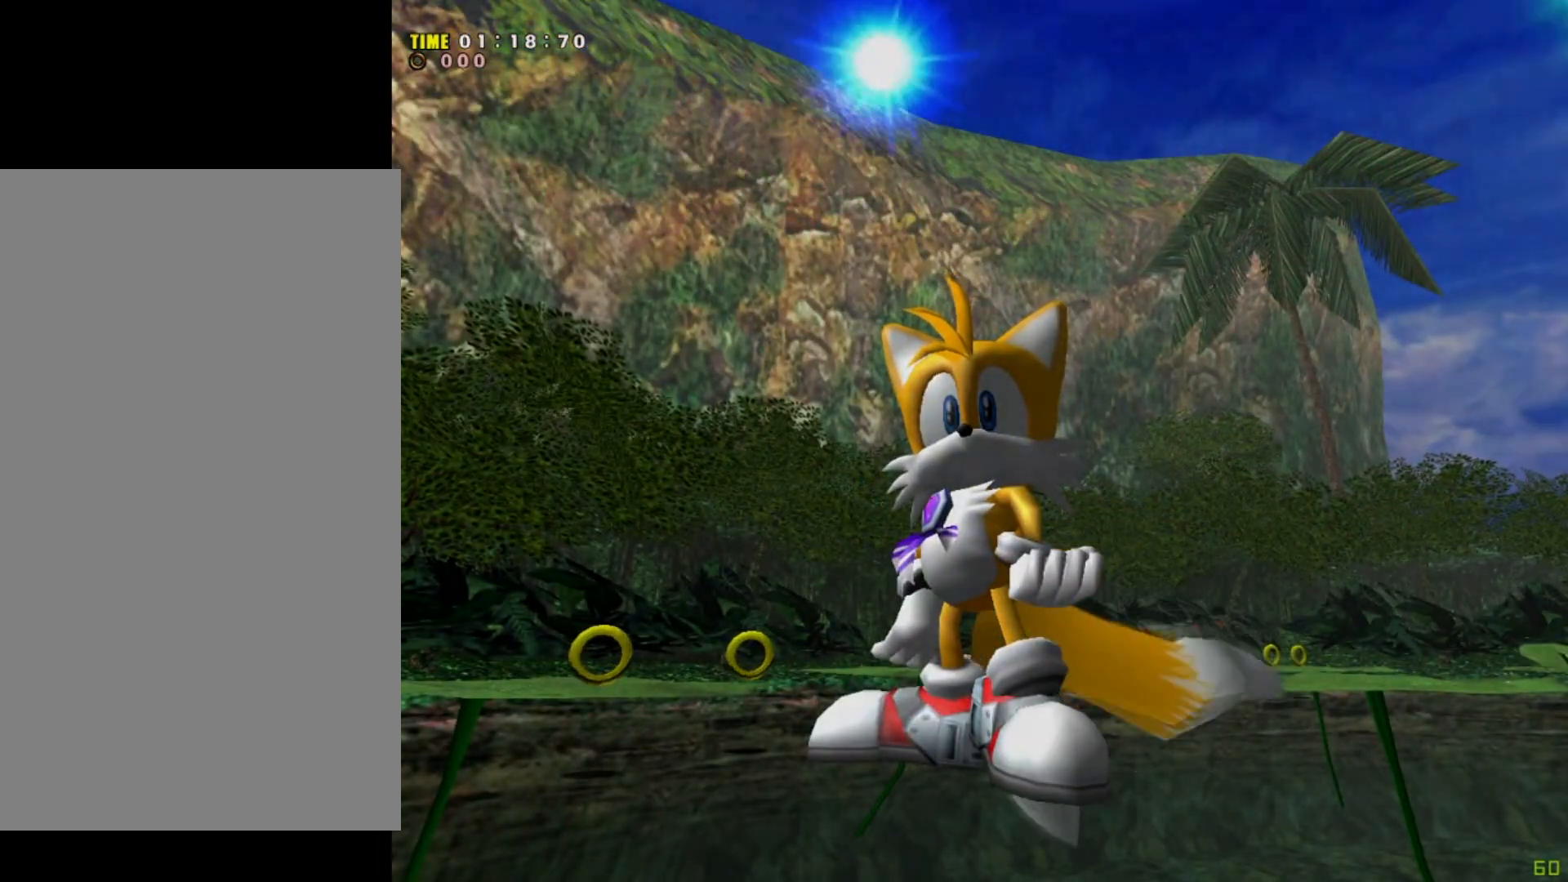
{"buttons": ["A"], "left_stick": "center", "events": []}
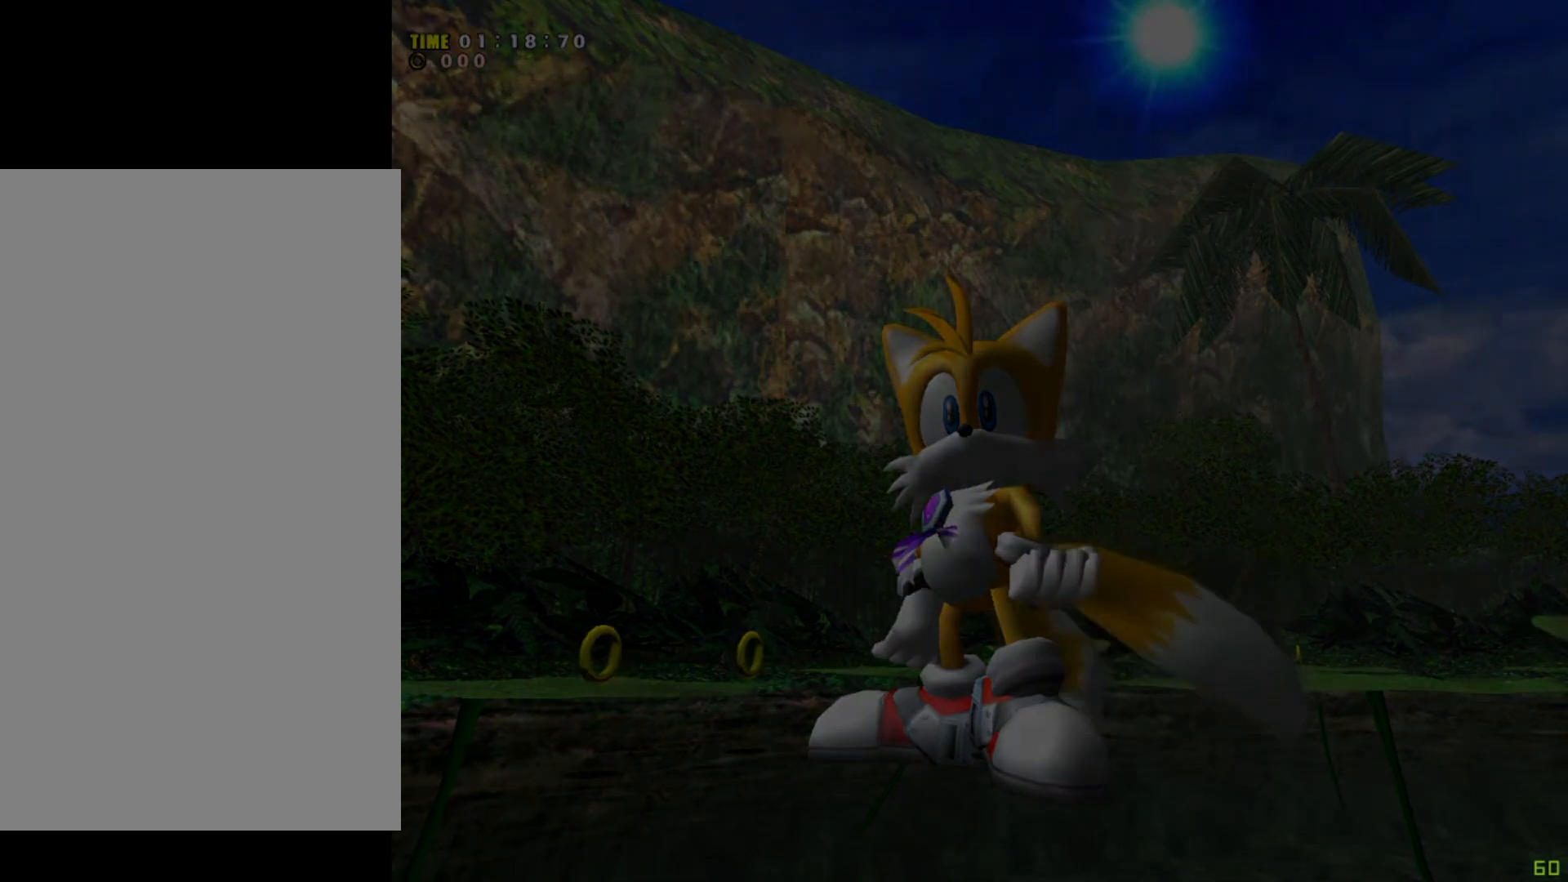
{"buttons": [], "left_stick": "up-right", "events": [[134, "left_stick", "up-right"], [334, "A", "up"]]}
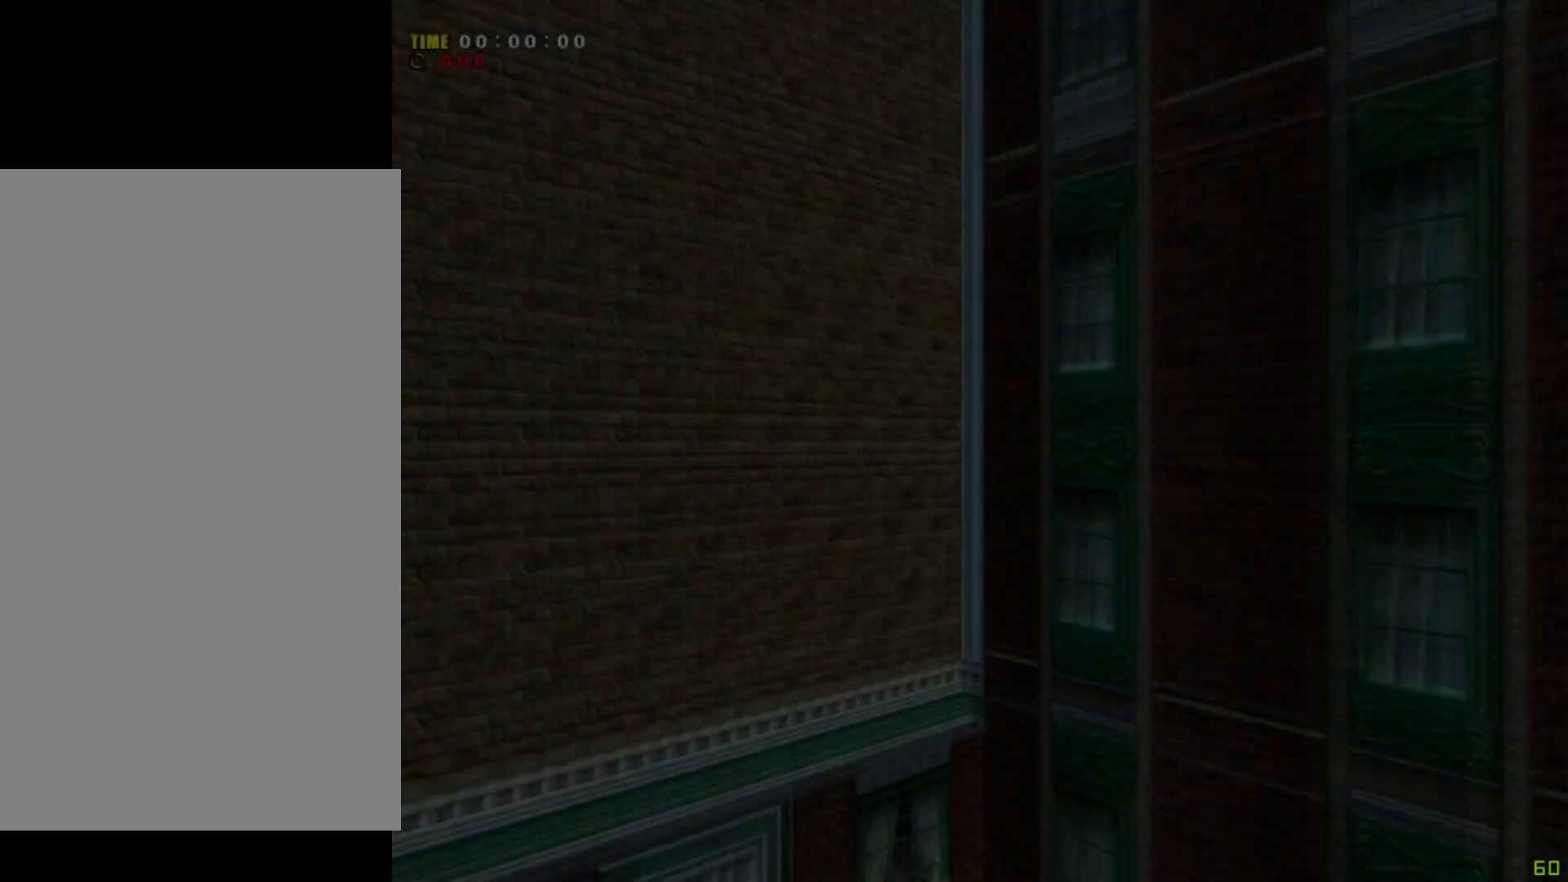
{"buttons": [], "left_stick": "up-right", "events": []}